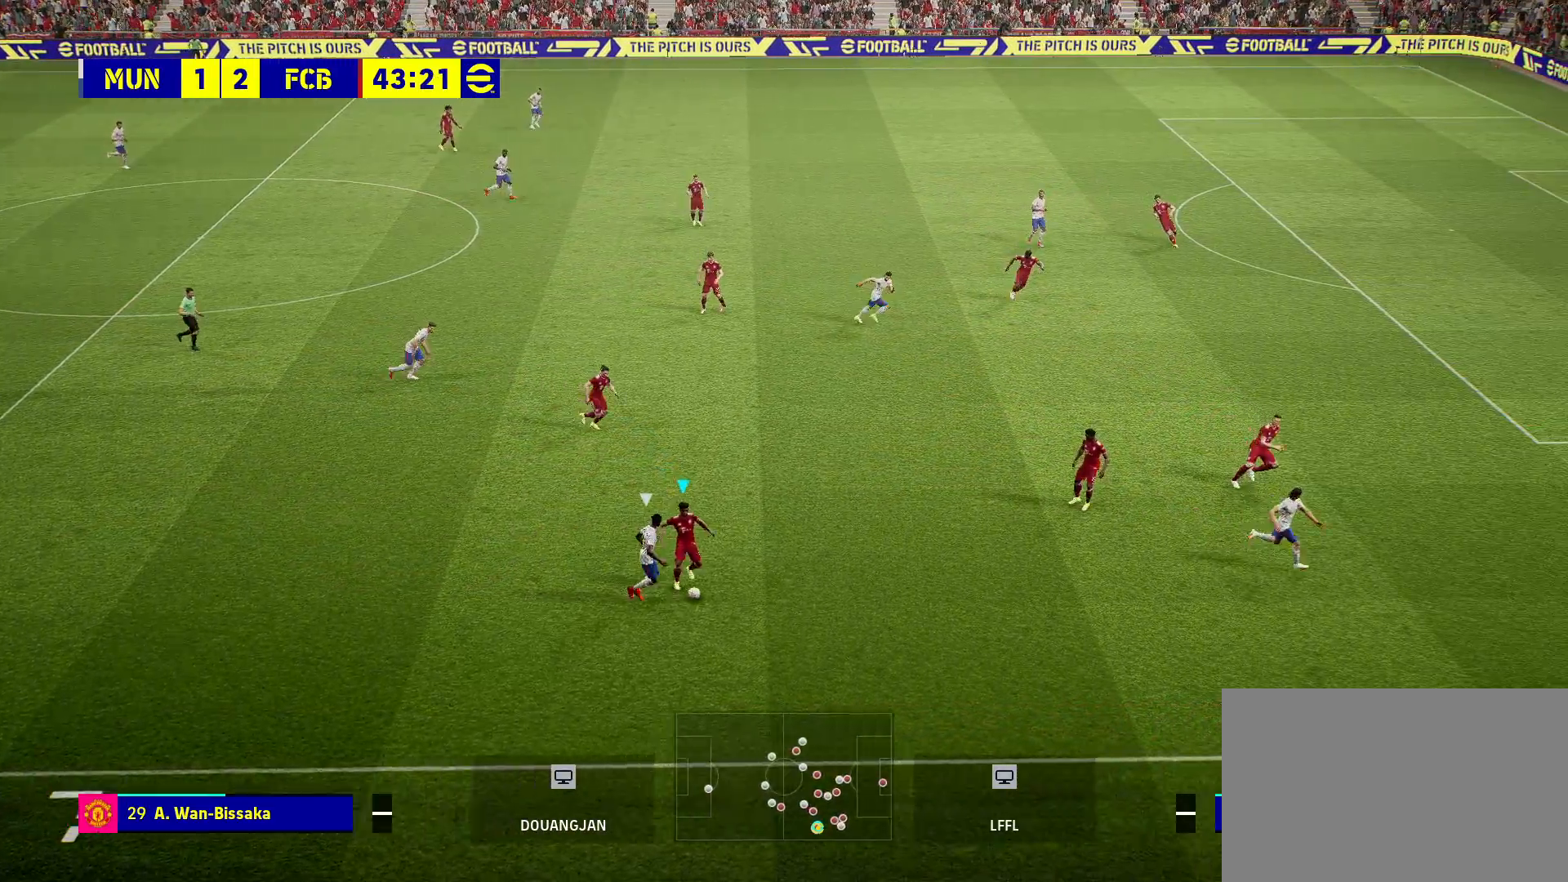
Gameplay with a controller (PlayStation layout); each line is a JSON object with the inputs held at the frame after it. "events" lists button and stick changes between this image and that frame as [ms after this image, input, new state], when the widget could be followed in between.
{"buttons": [], "left_stick": "down-left", "right_stick": "center", "events": [[400, "left_stick", "down-left"]]}
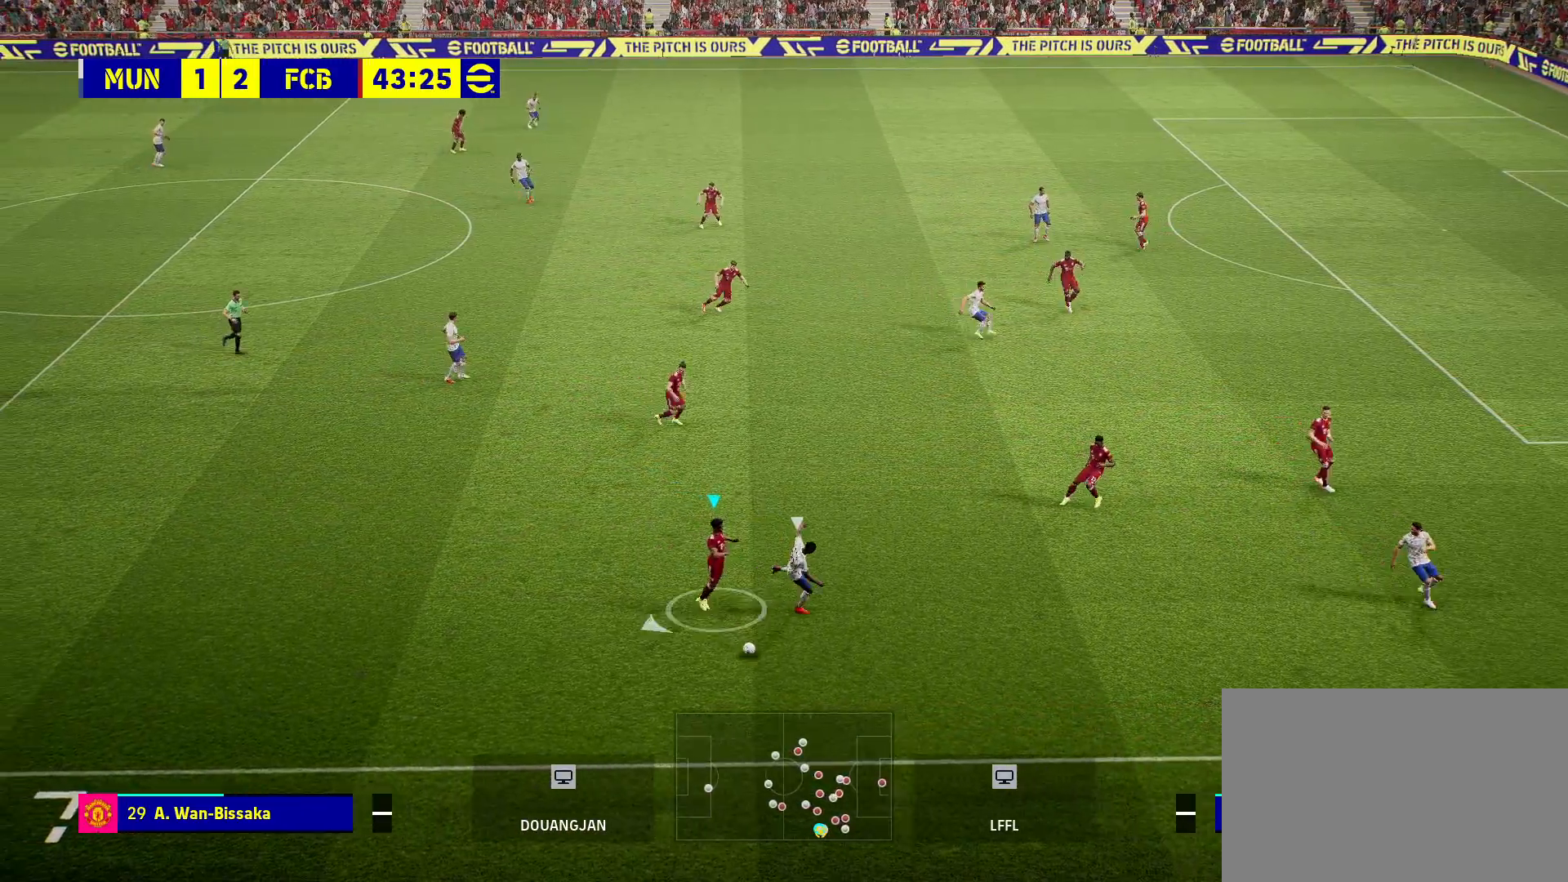
{"buttons": [], "left_stick": "up-left", "right_stick": "center", "events": [[33, "left_stick", "down"], [233, "left_stick", "down-left"], [483, "left_stick", "up-left"]]}
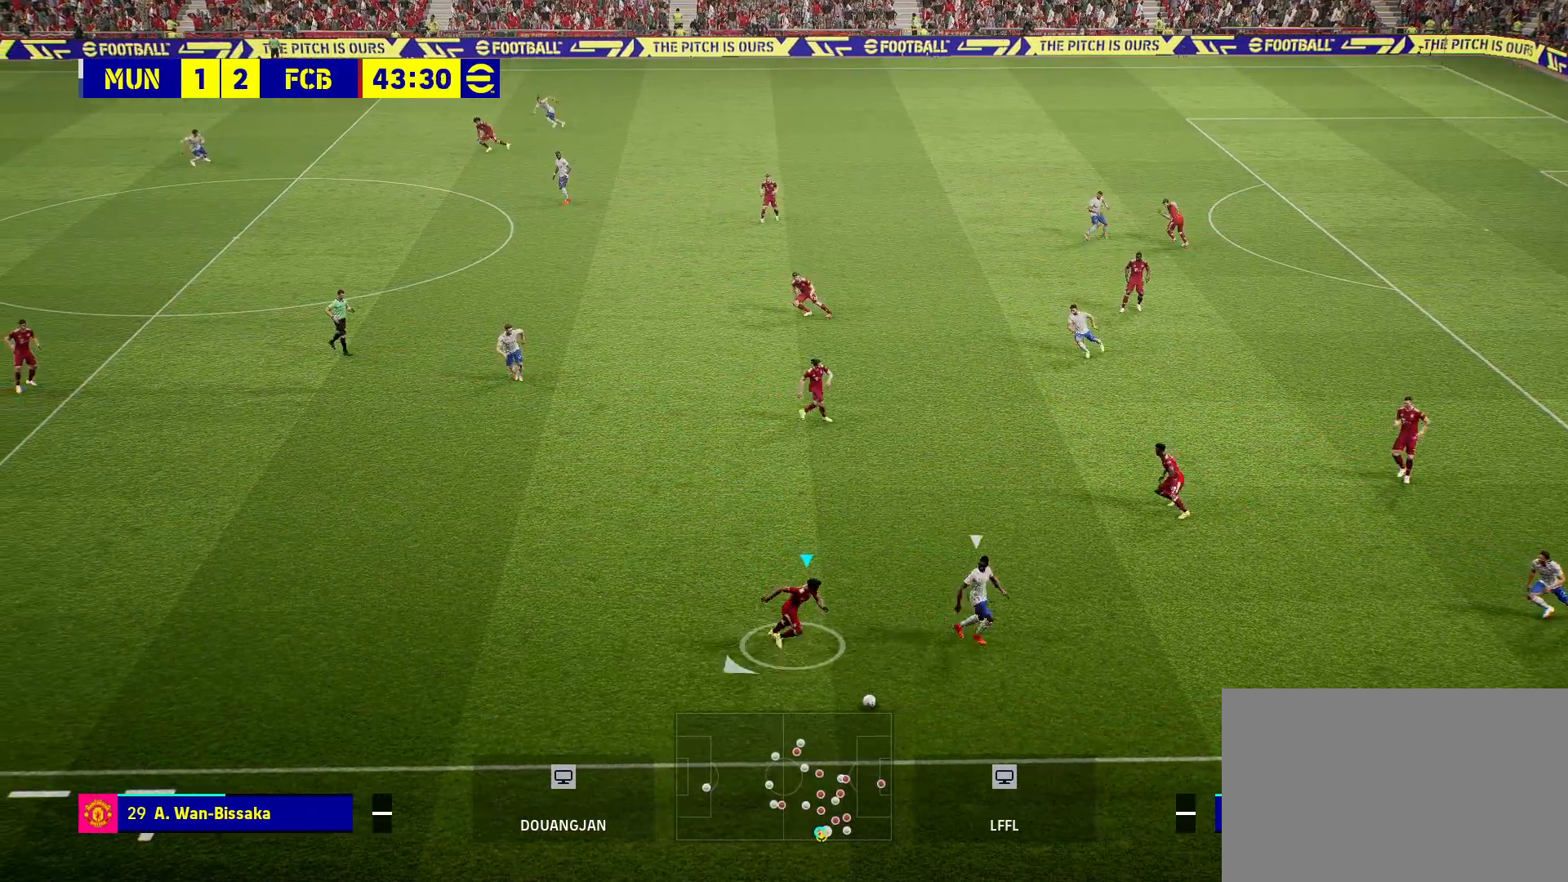
{"buttons": [], "left_stick": "up-left", "right_stick": "center", "events": []}
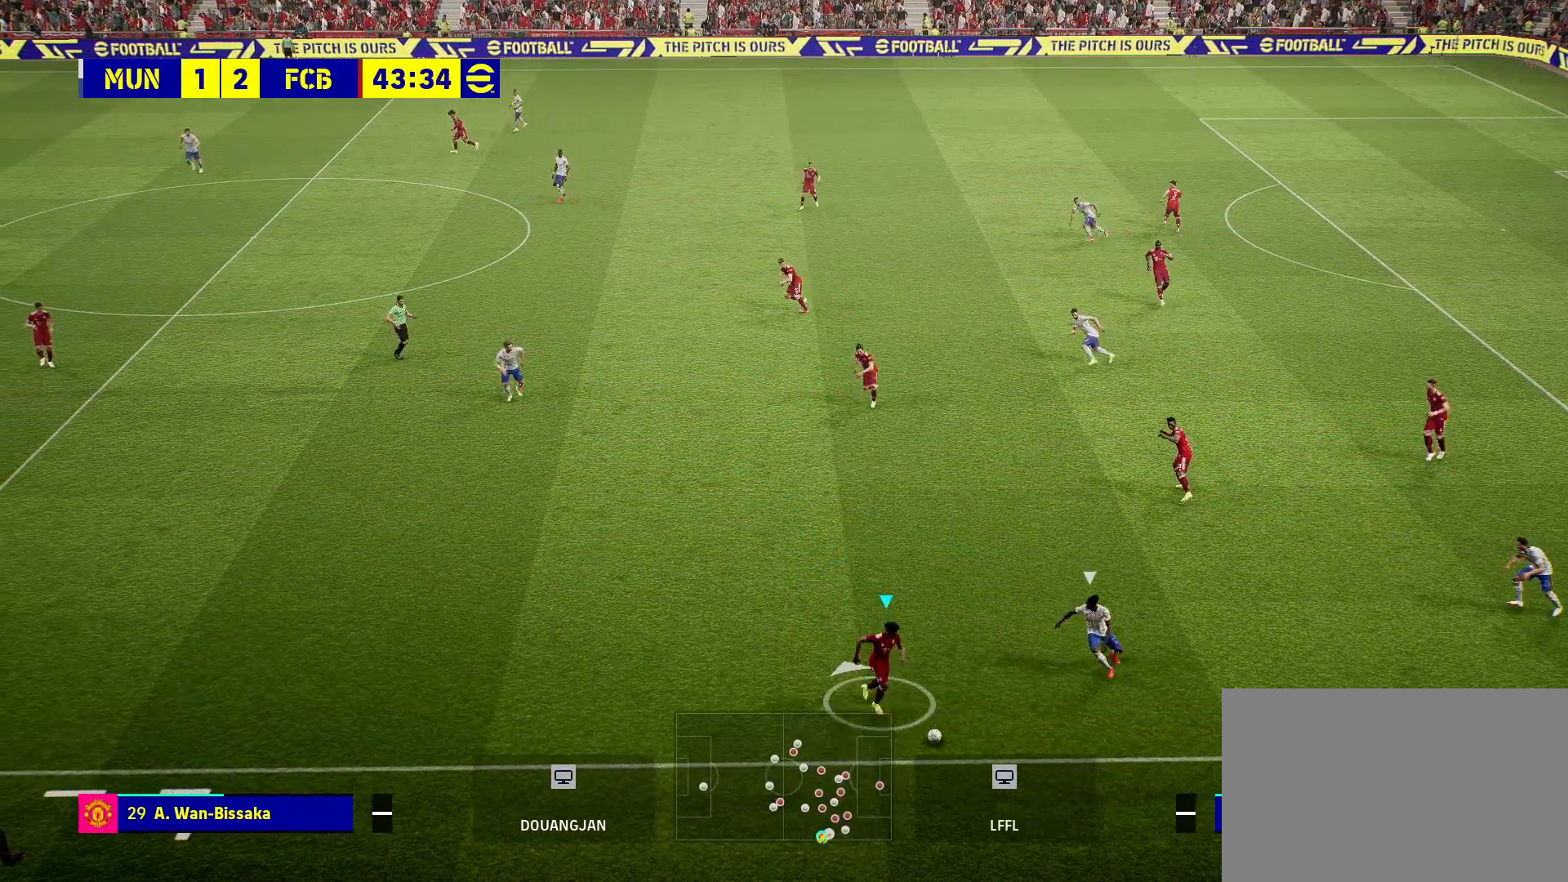
{"buttons": [], "left_stick": "up-left", "right_stick": "center", "events": []}
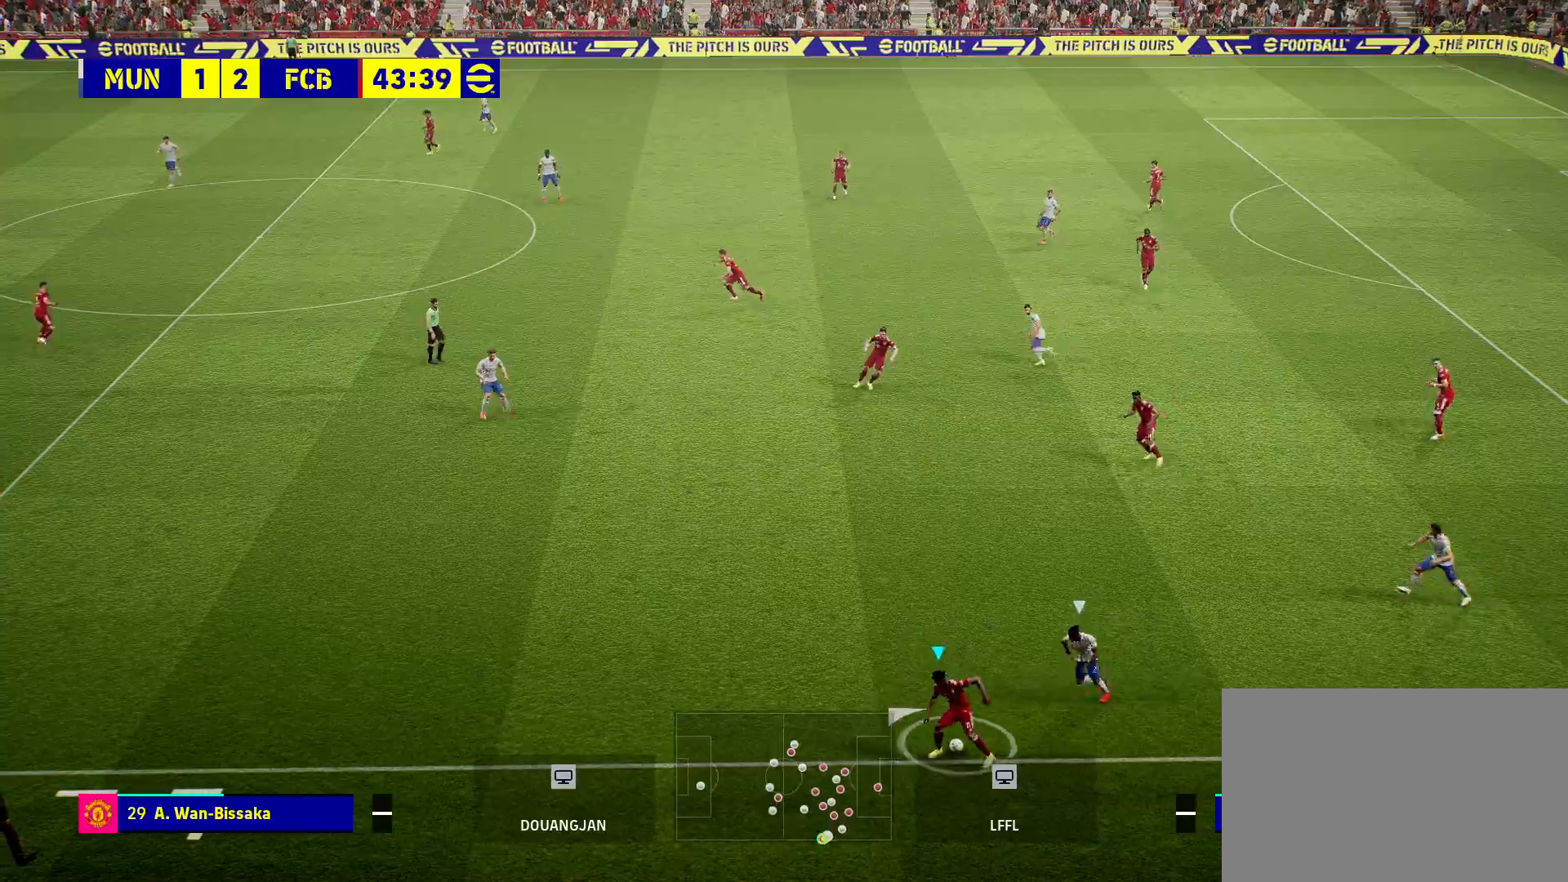
{"buttons": [], "left_stick": "up", "right_stick": "center", "events": [[100, "CROSS", "down"], [200, "CROSS", "up"], [283, "left_stick", "up"]]}
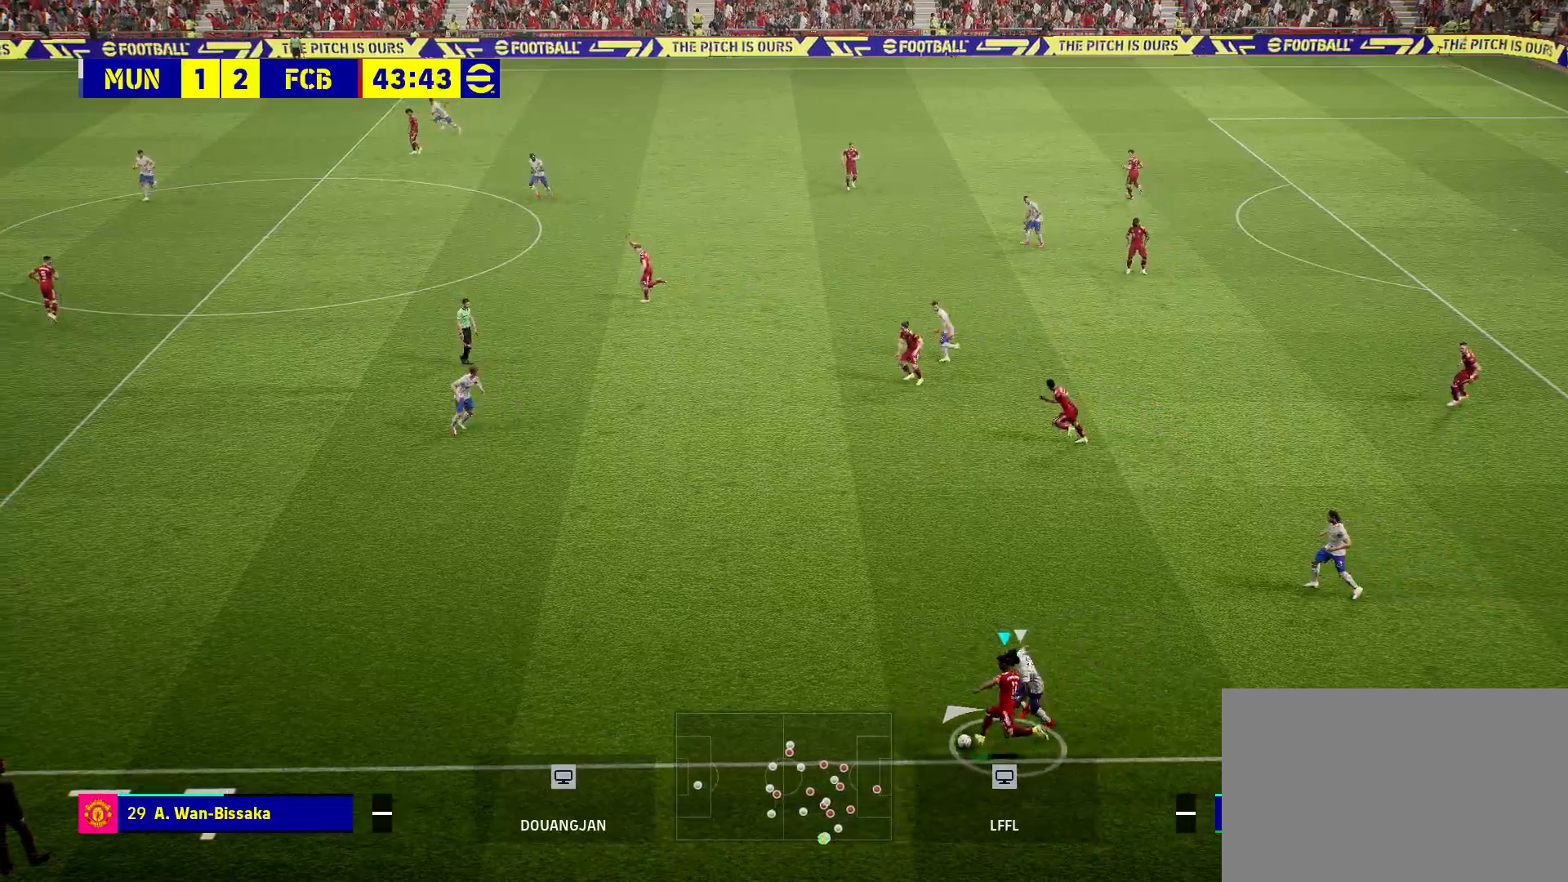
{"buttons": [], "left_stick": "down", "right_stick": "center", "events": [[50, "left_stick", "center"], [450, "left_stick", "down"]]}
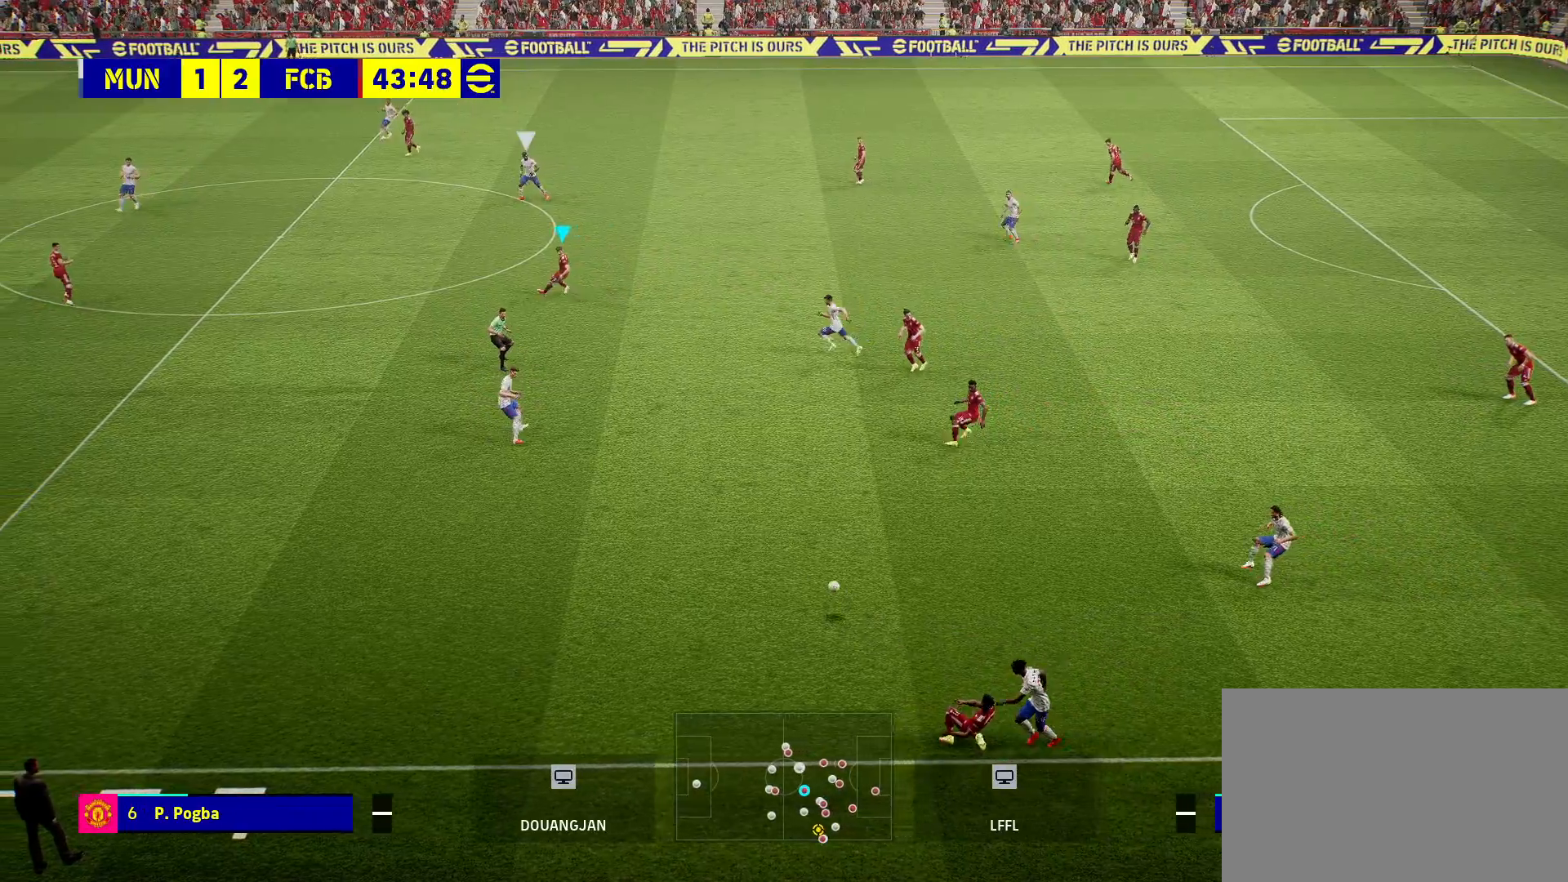
{"buttons": [], "left_stick": "down", "right_stick": "center", "events": [[50, "left_stick", "down-left"], [250, "left_stick", "down"]]}
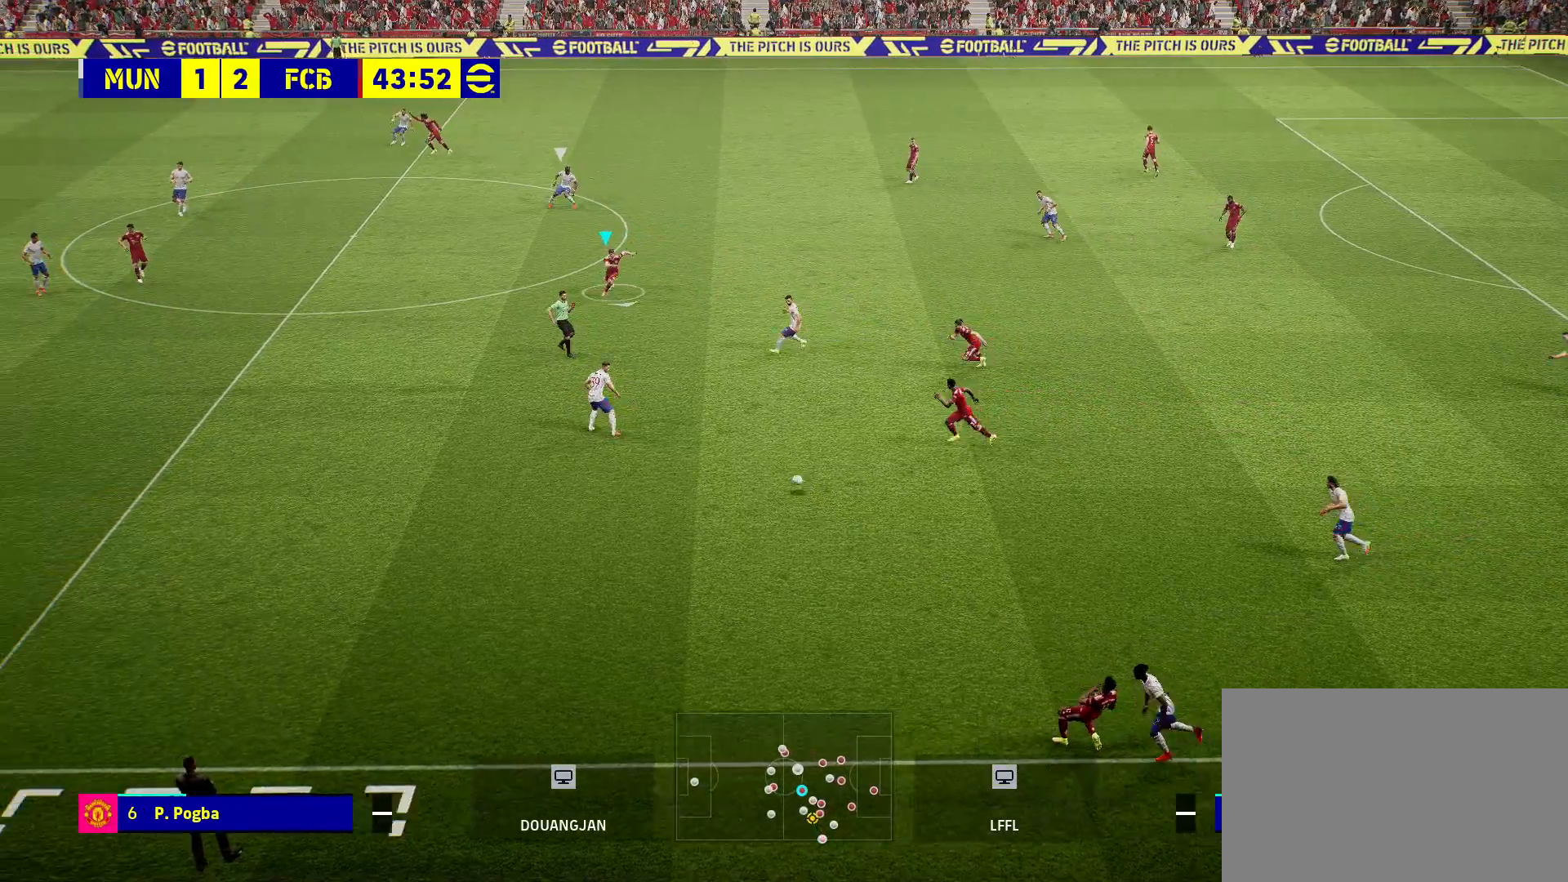
{"buttons": [], "left_stick": "down-right", "right_stick": "center", "events": [[50, "left_stick", "down-right"]]}
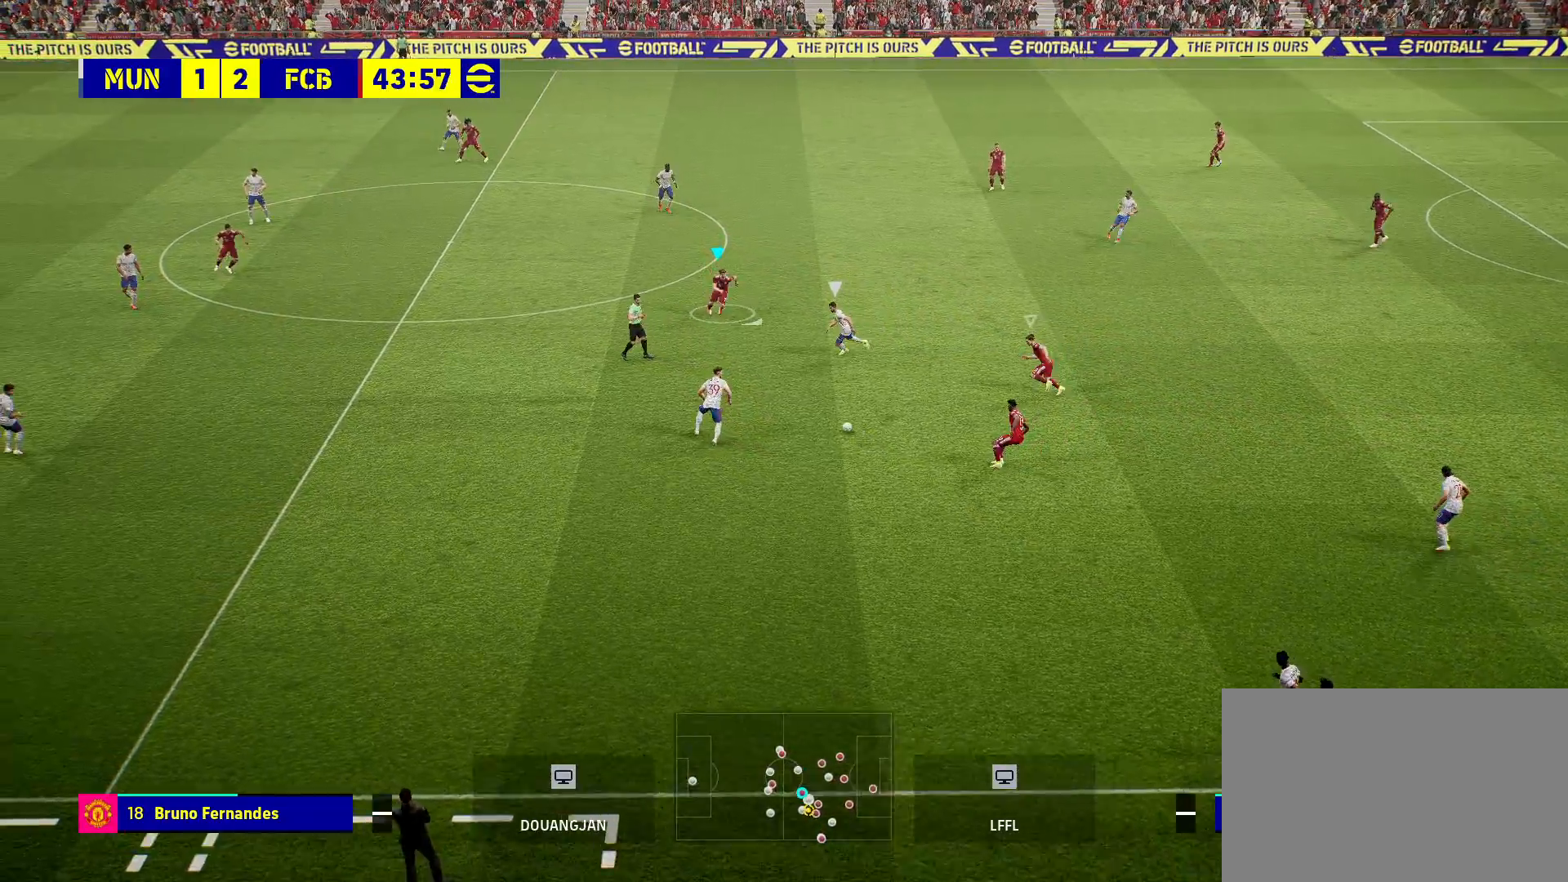
{"buttons": [], "left_stick": "down-right", "right_stick": "center", "events": []}
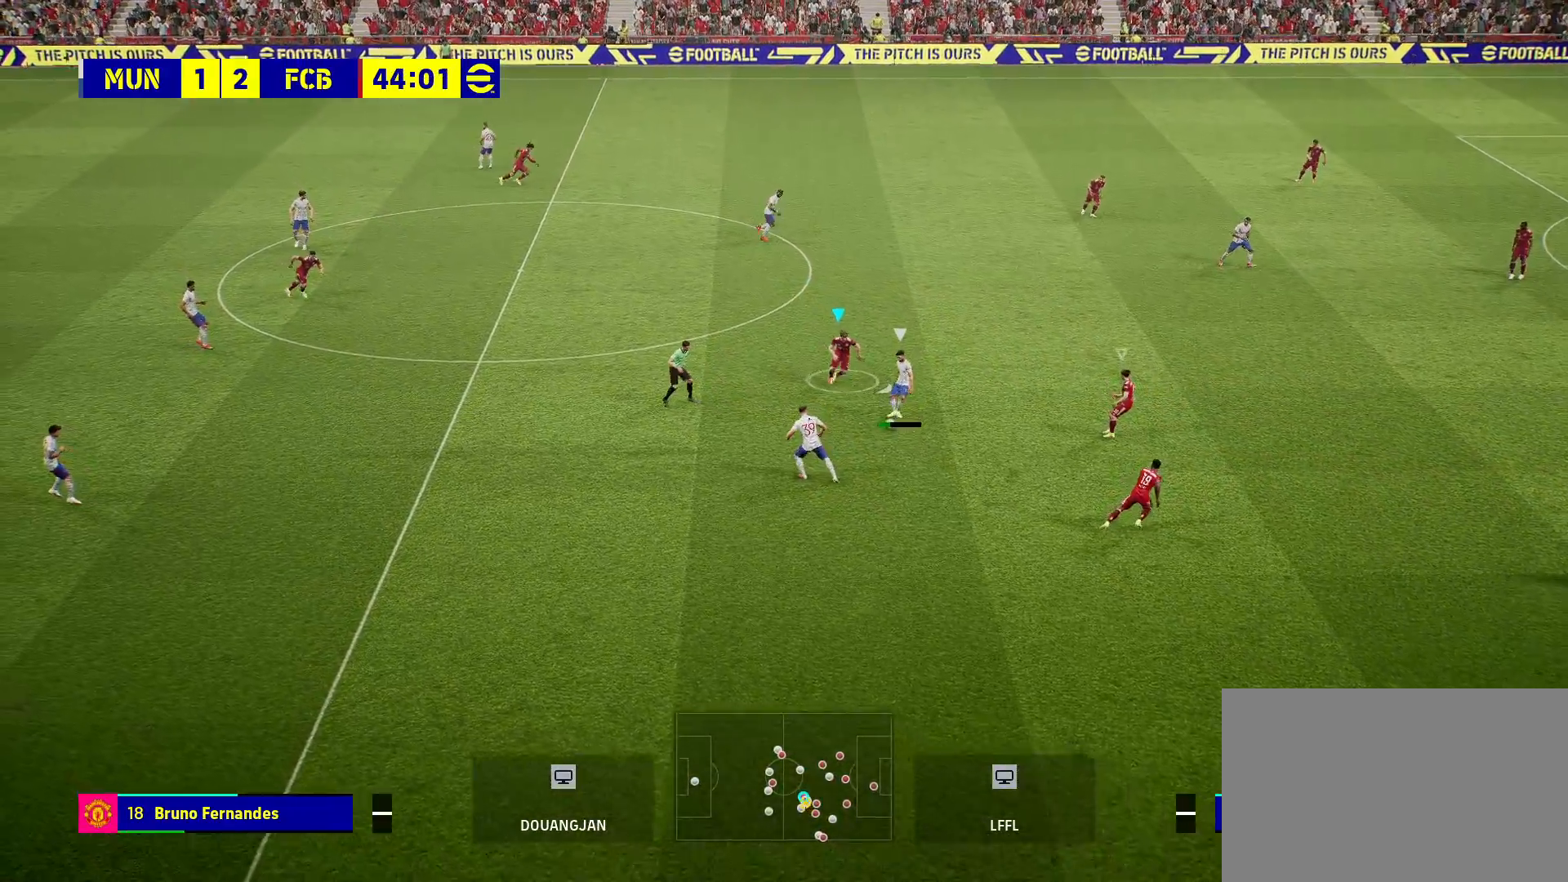
{"buttons": [], "left_stick": "center", "right_stick": "center", "events": [[317, "left_stick", "center"]]}
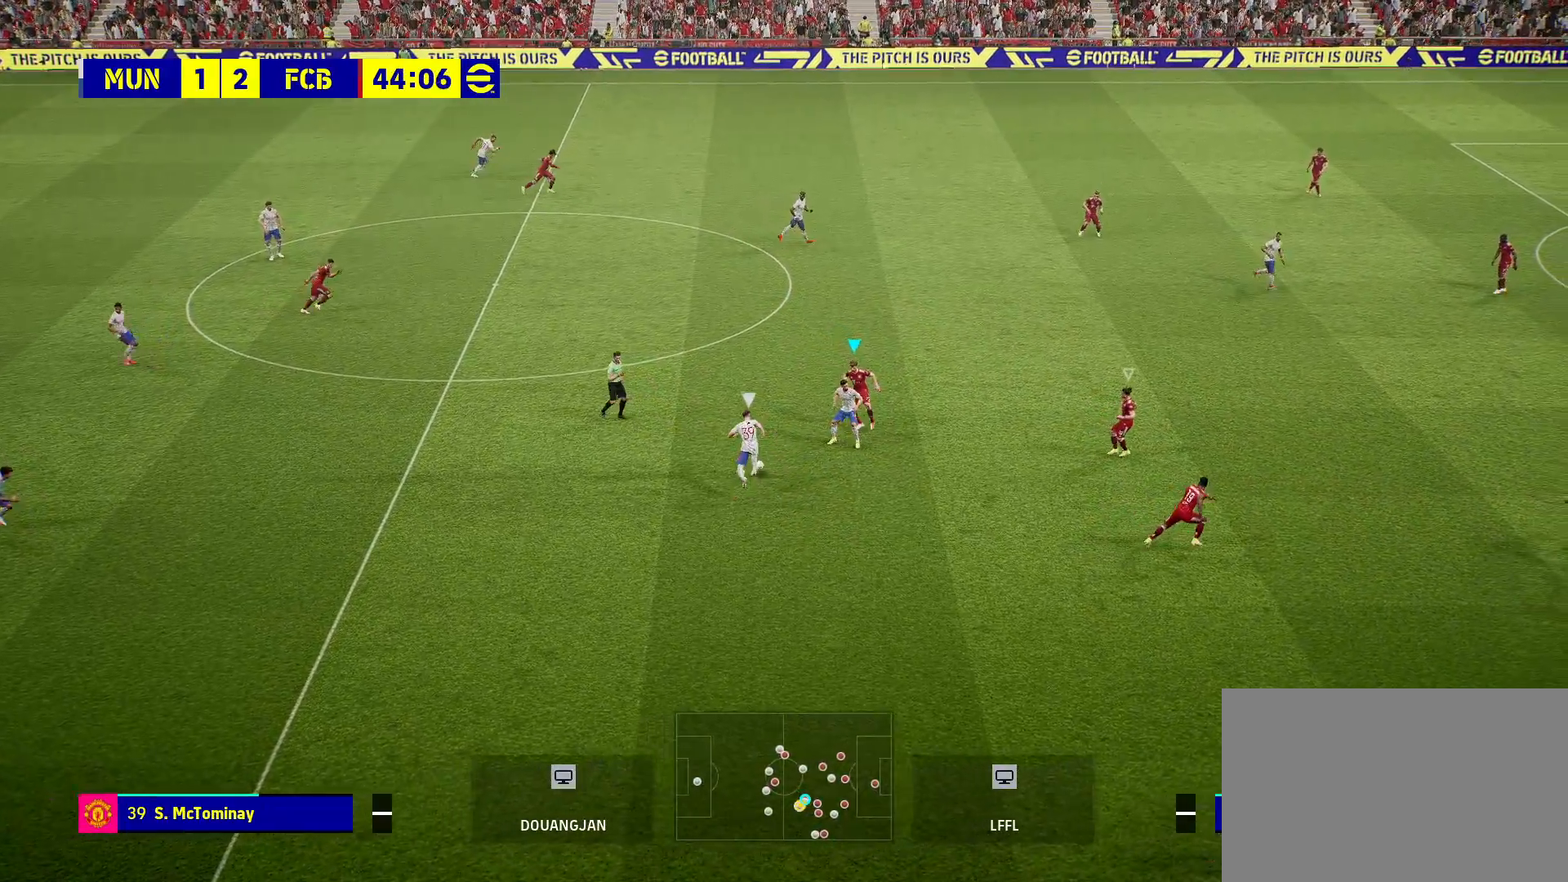
{"buttons": [], "left_stick": "up-right", "right_stick": "center", "events": [[400, "left_stick", "up-right"]]}
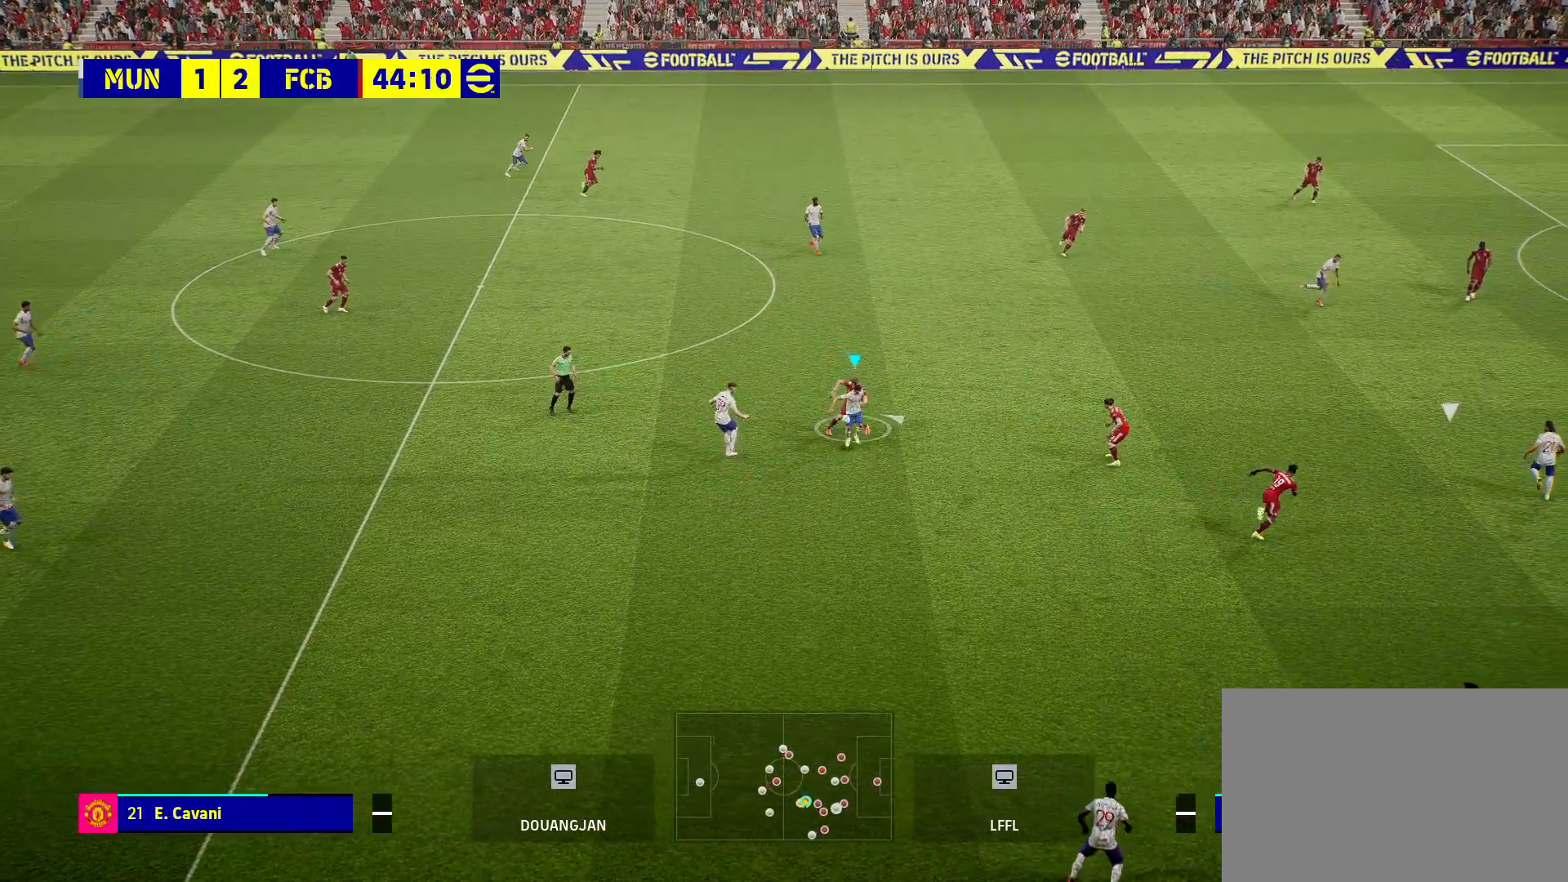
{"buttons": [], "left_stick": "left", "right_stick": "center", "events": [[67, "left_stick", "down-right"], [100, "CROSS", "down"], [167, "left_stick", "down"], [283, "left_stick", "center"], [300, "CROSS", "up"], [417, "left_stick", "left"]]}
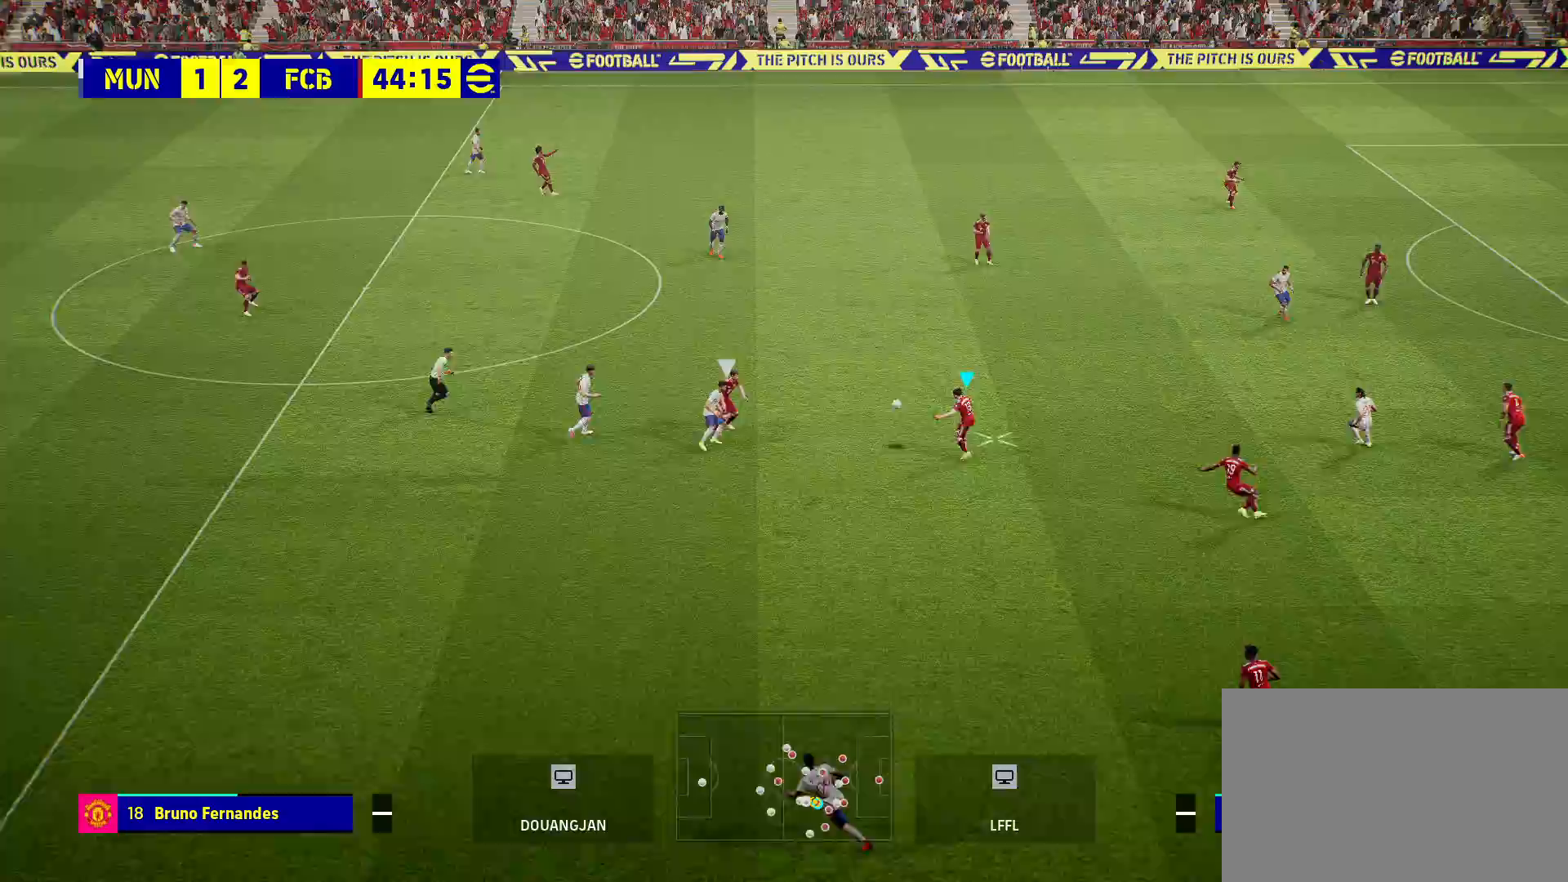
{"buttons": [], "left_stick": "up-left", "right_stick": "center", "events": [[17, "L1", "down"], [33, "left_stick", "up-left"], [150, "L1", "up"]]}
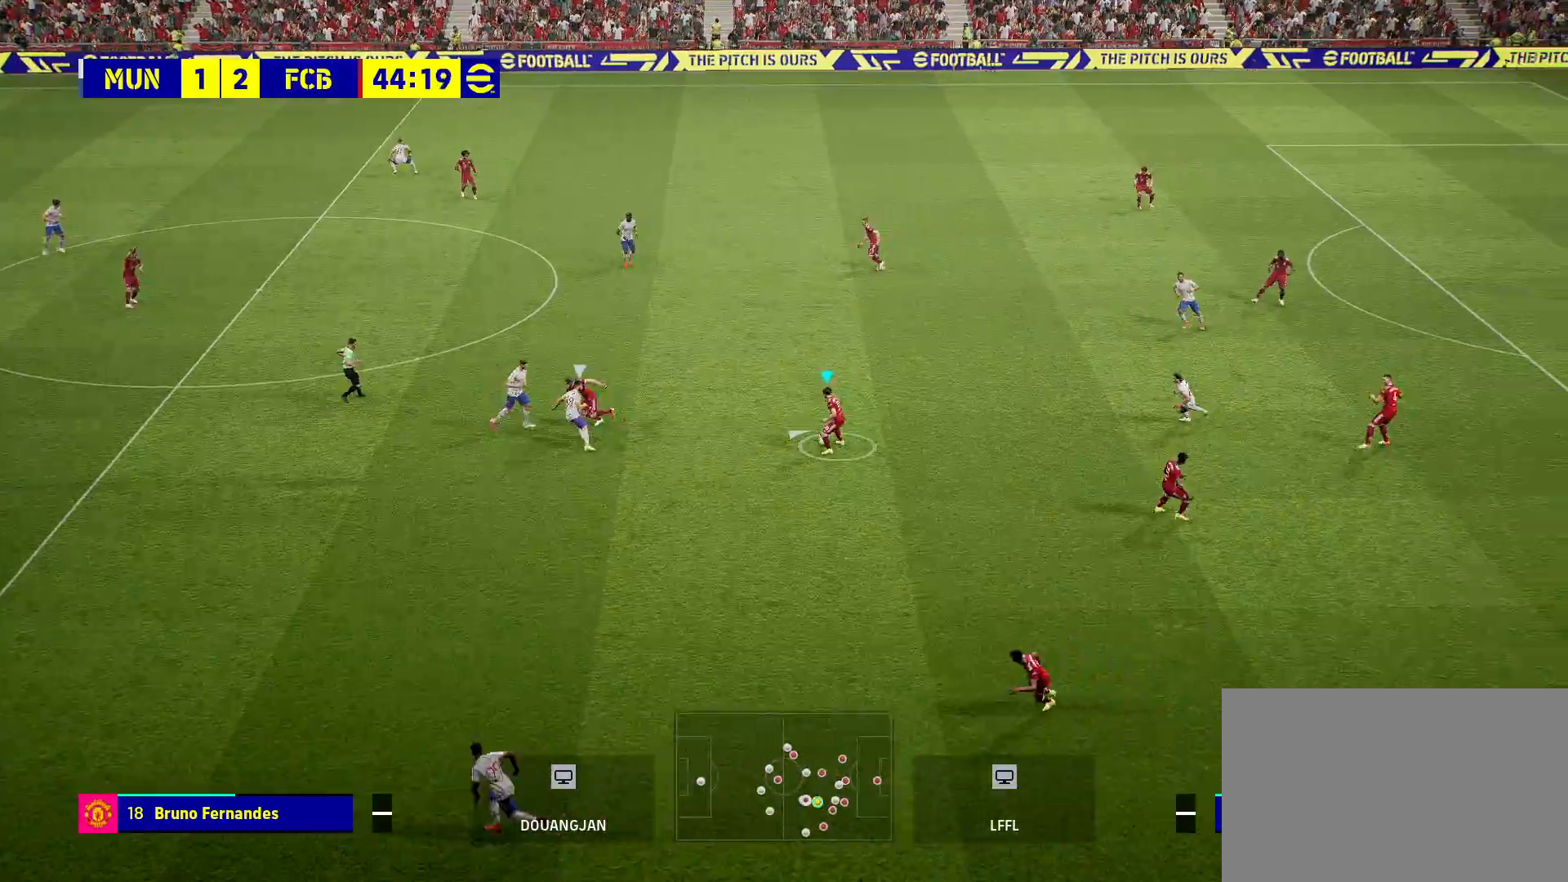
{"buttons": [], "left_stick": "up-left", "right_stick": "center", "events": [[17, "CROSS", "down"], [283, "CROSS", "up"]]}
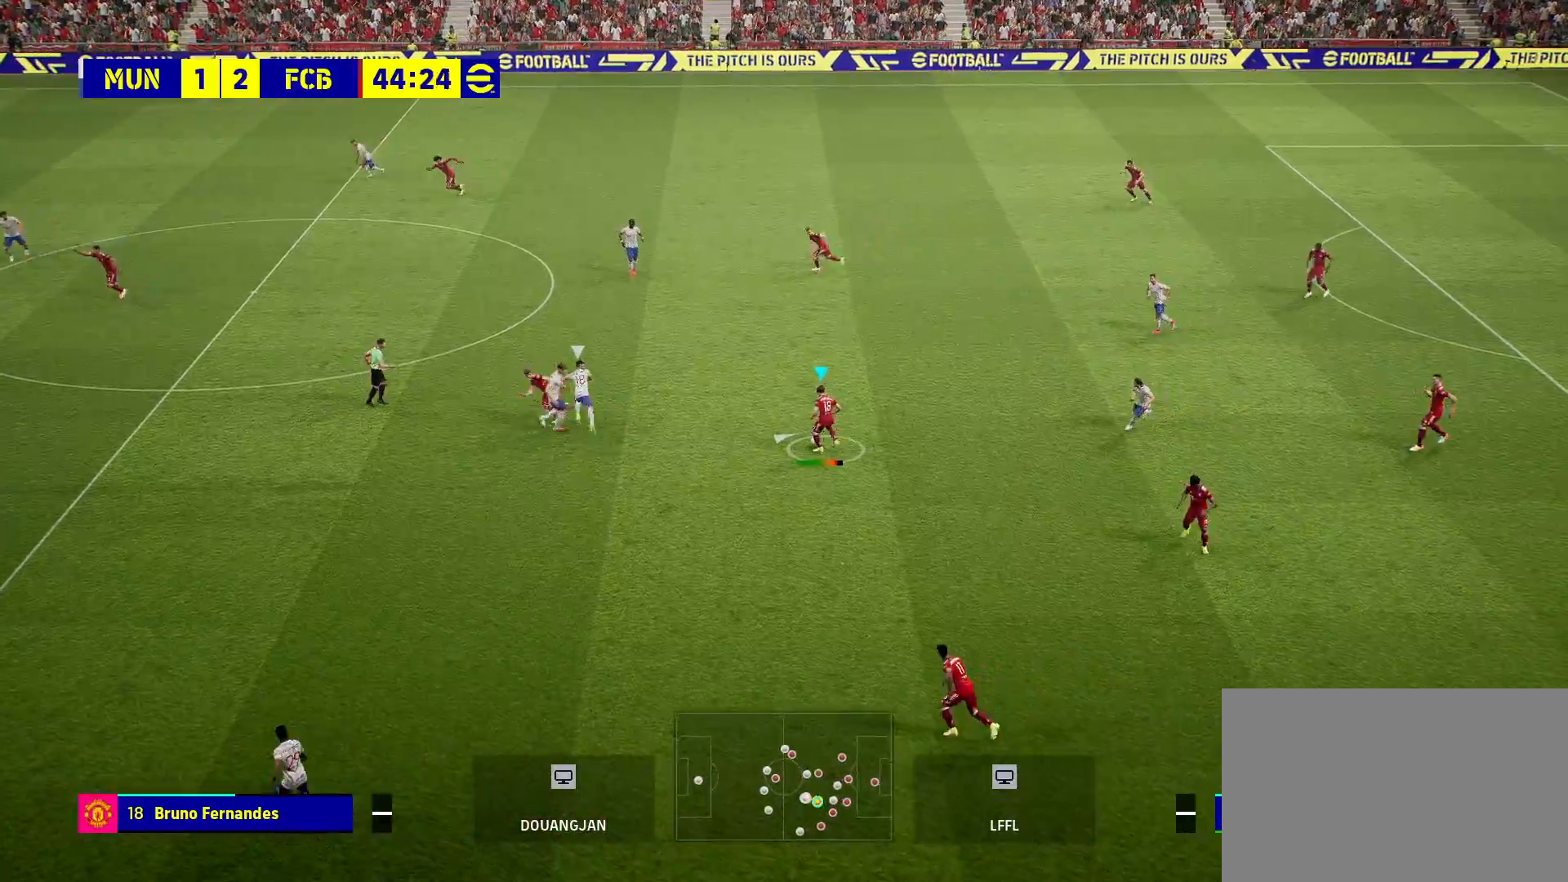
{"buttons": [], "left_stick": "center", "right_stick": "center", "events": [[367, "left_stick", "center"]]}
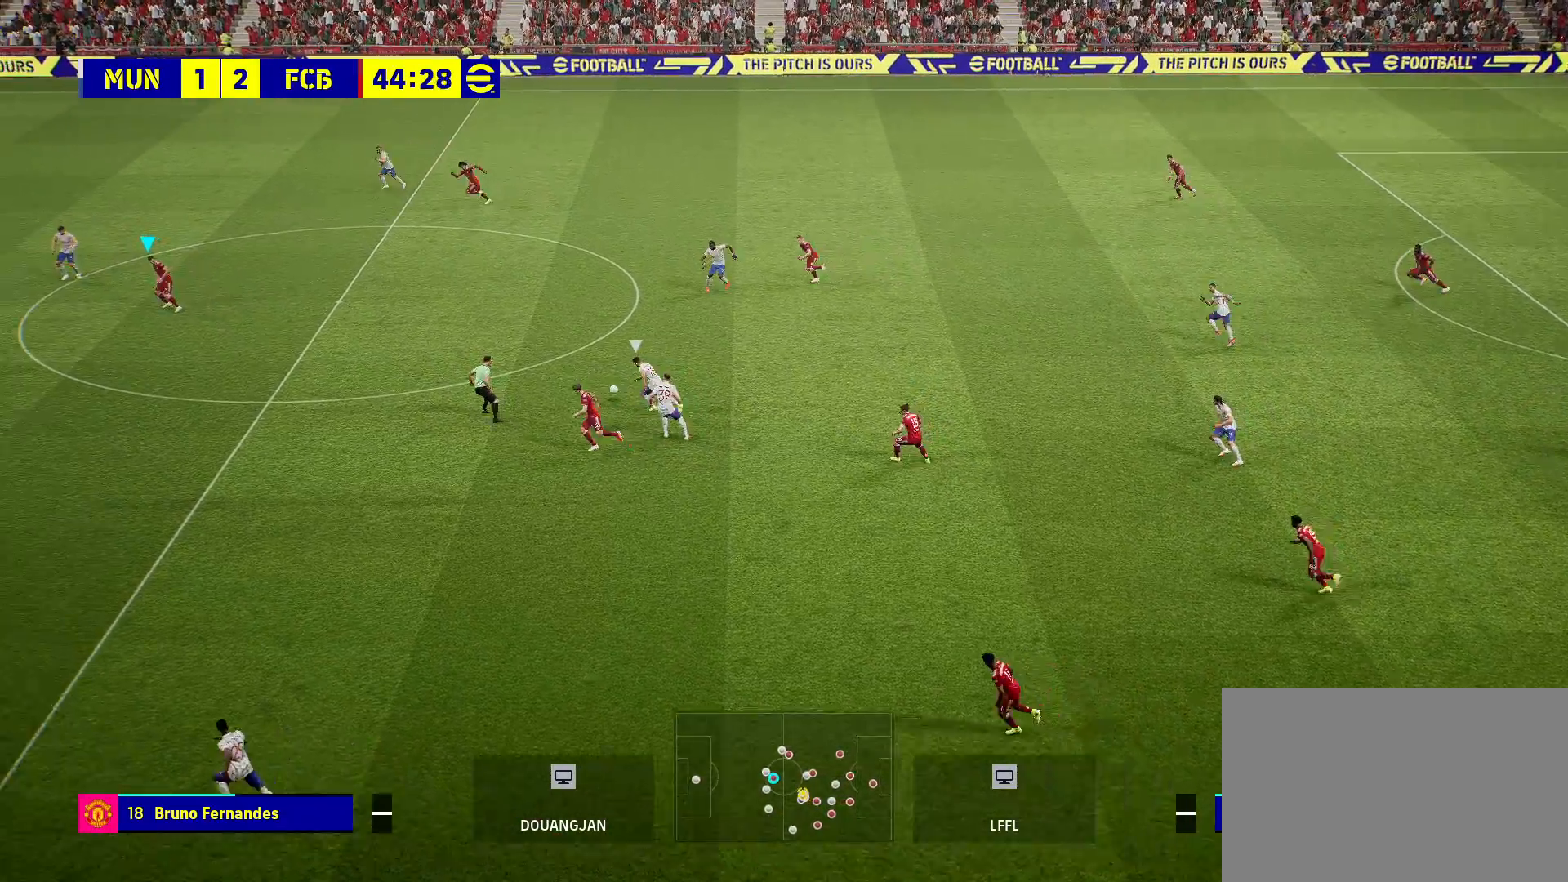
{"buttons": [], "left_stick": "down", "right_stick": "center", "events": [[333, "left_stick", "down"]]}
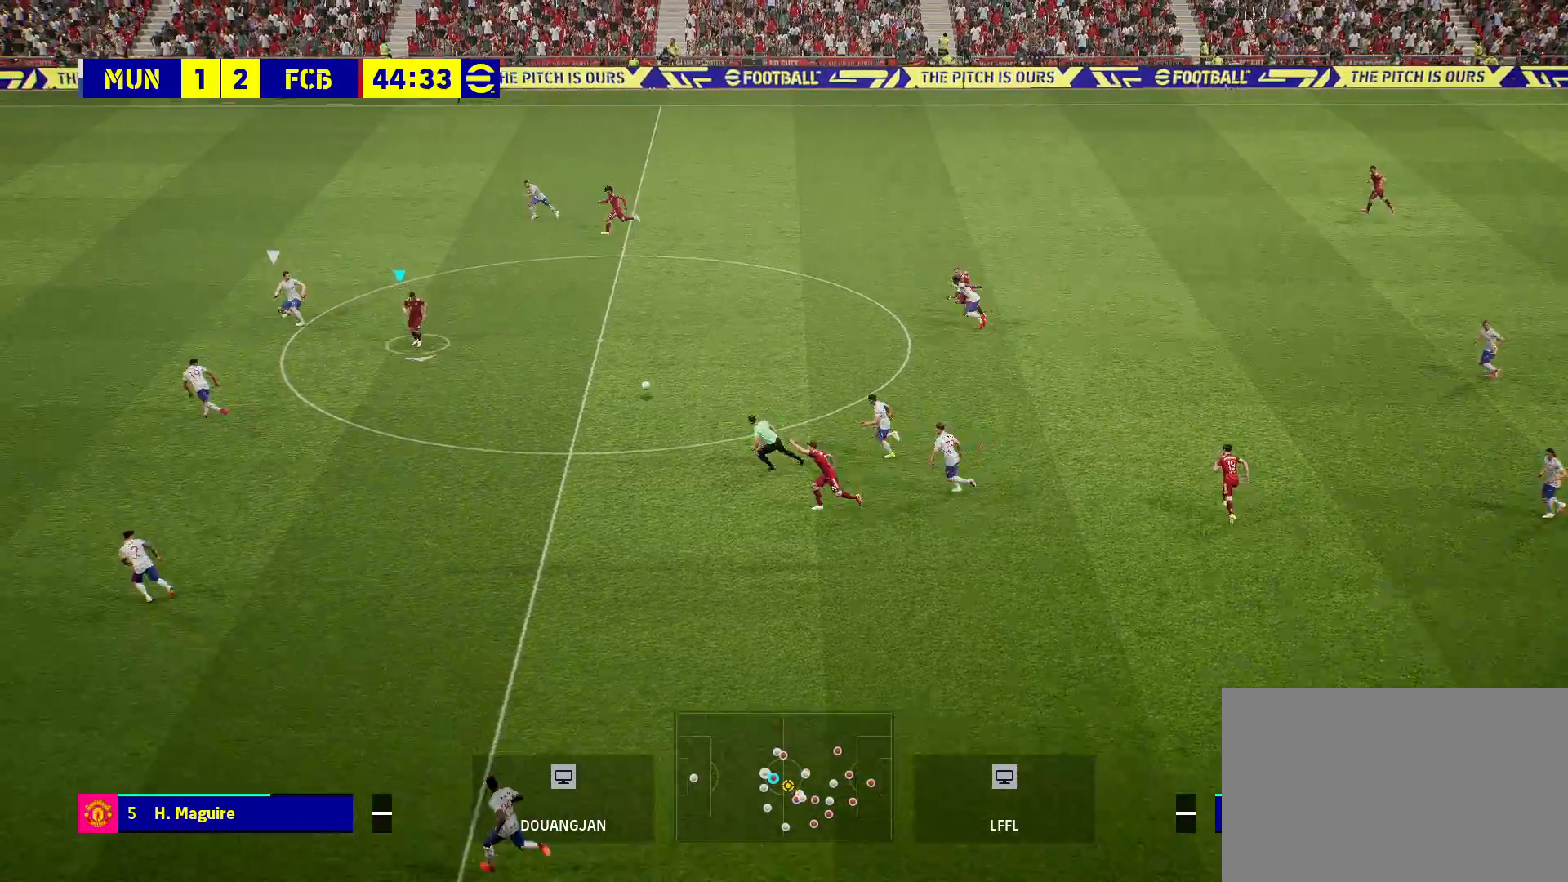
{"buttons": [], "left_stick": "down-left", "right_stick": "center", "events": [[433, "left_stick", "down-left"]]}
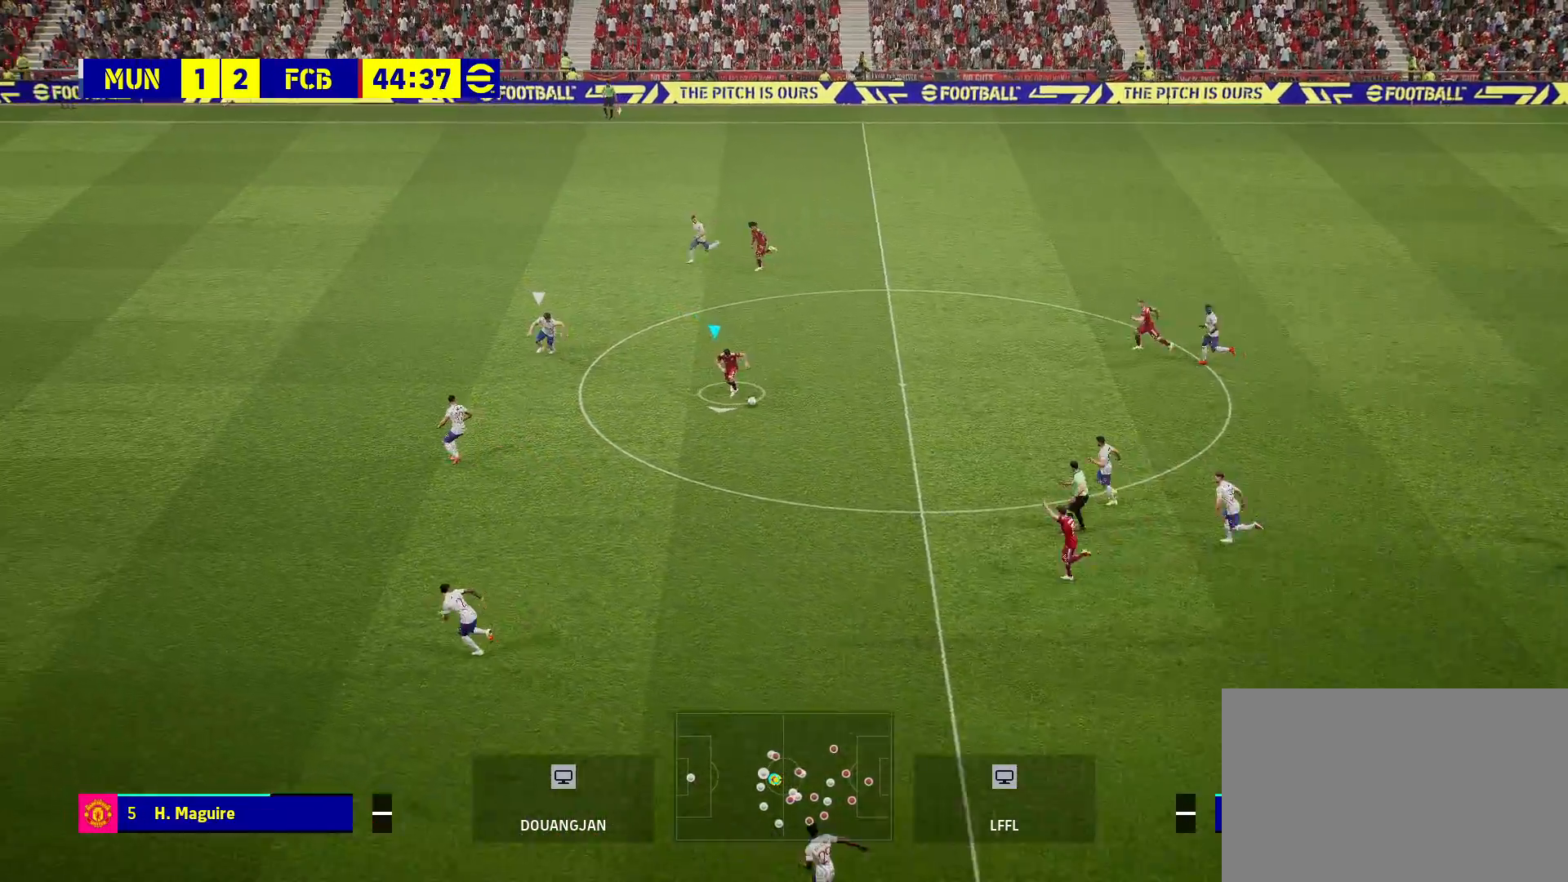
{"buttons": [], "left_stick": "left", "right_stick": "center", "events": [[267, "left_stick", "left"], [317, "TRIANGLE", "down"], [383, "TRIANGLE", "up"]]}
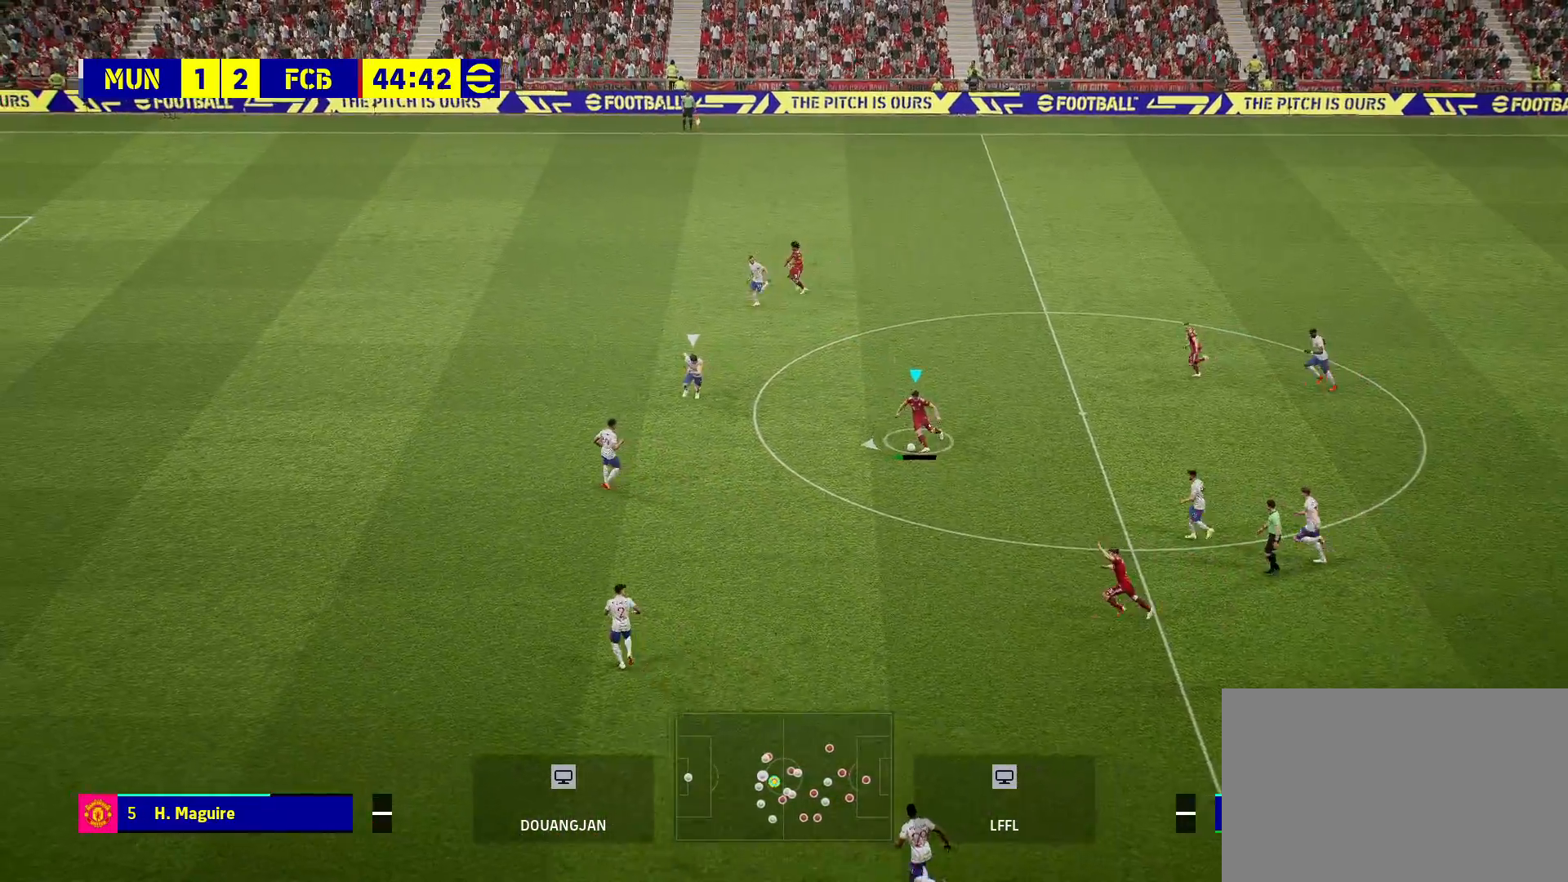
{"buttons": [], "left_stick": "right", "right_stick": "center", "events": [[100, "left_stick", "center"], [450, "left_stick", "right"]]}
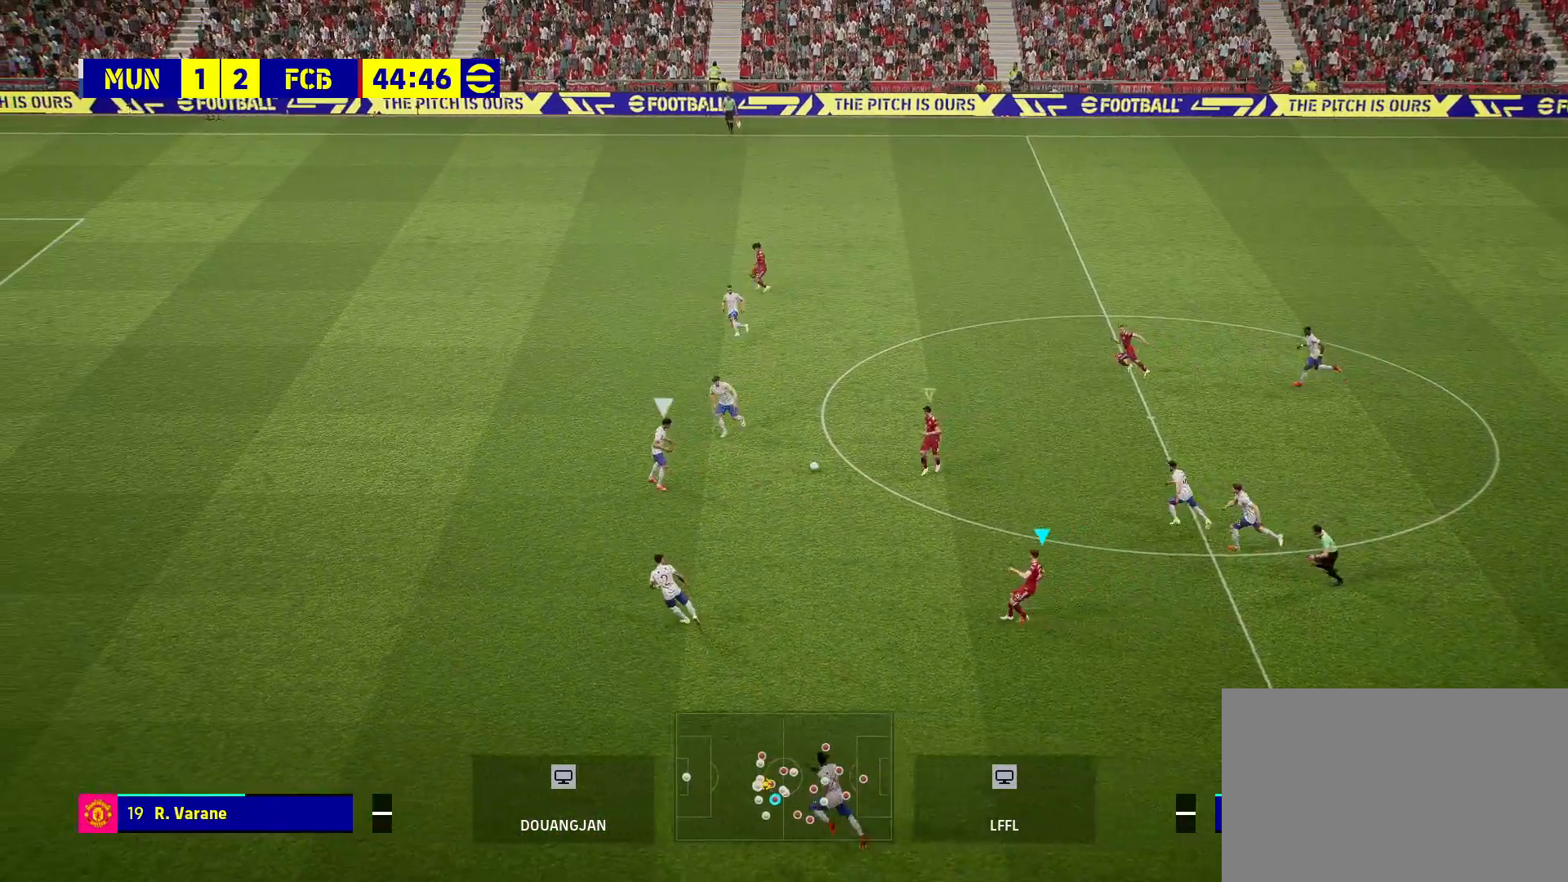
{"buttons": [], "left_stick": "right", "right_stick": "center", "events": [[50, "R2", "down"], [133, "R1", "down"], [467, "R1", "up"], [500, "R2", "up"]]}
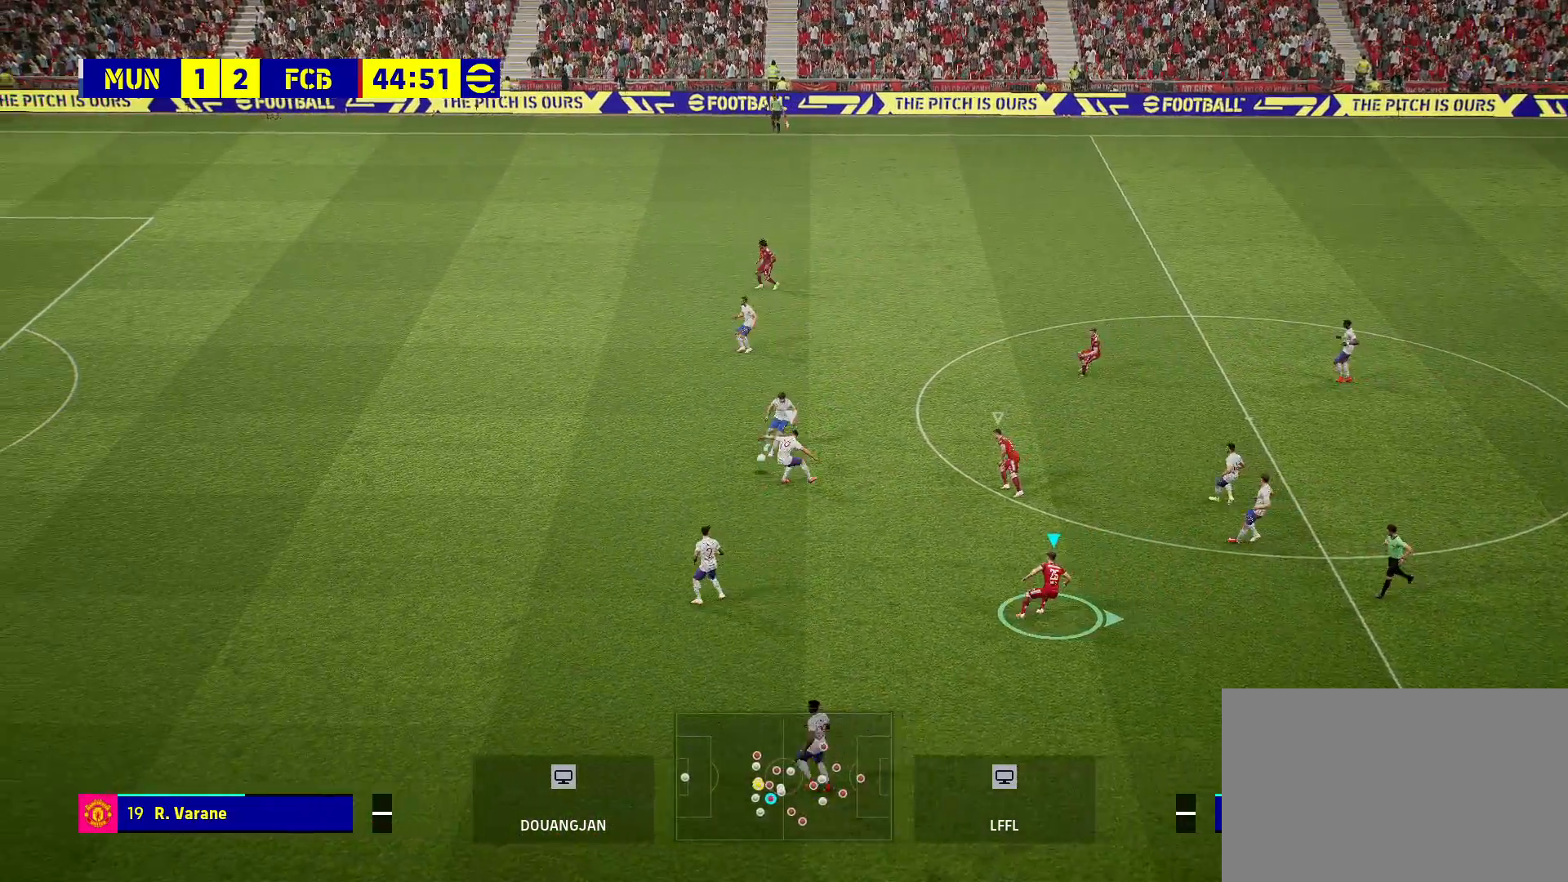
{"buttons": [], "left_stick": "right", "right_stick": "center", "events": []}
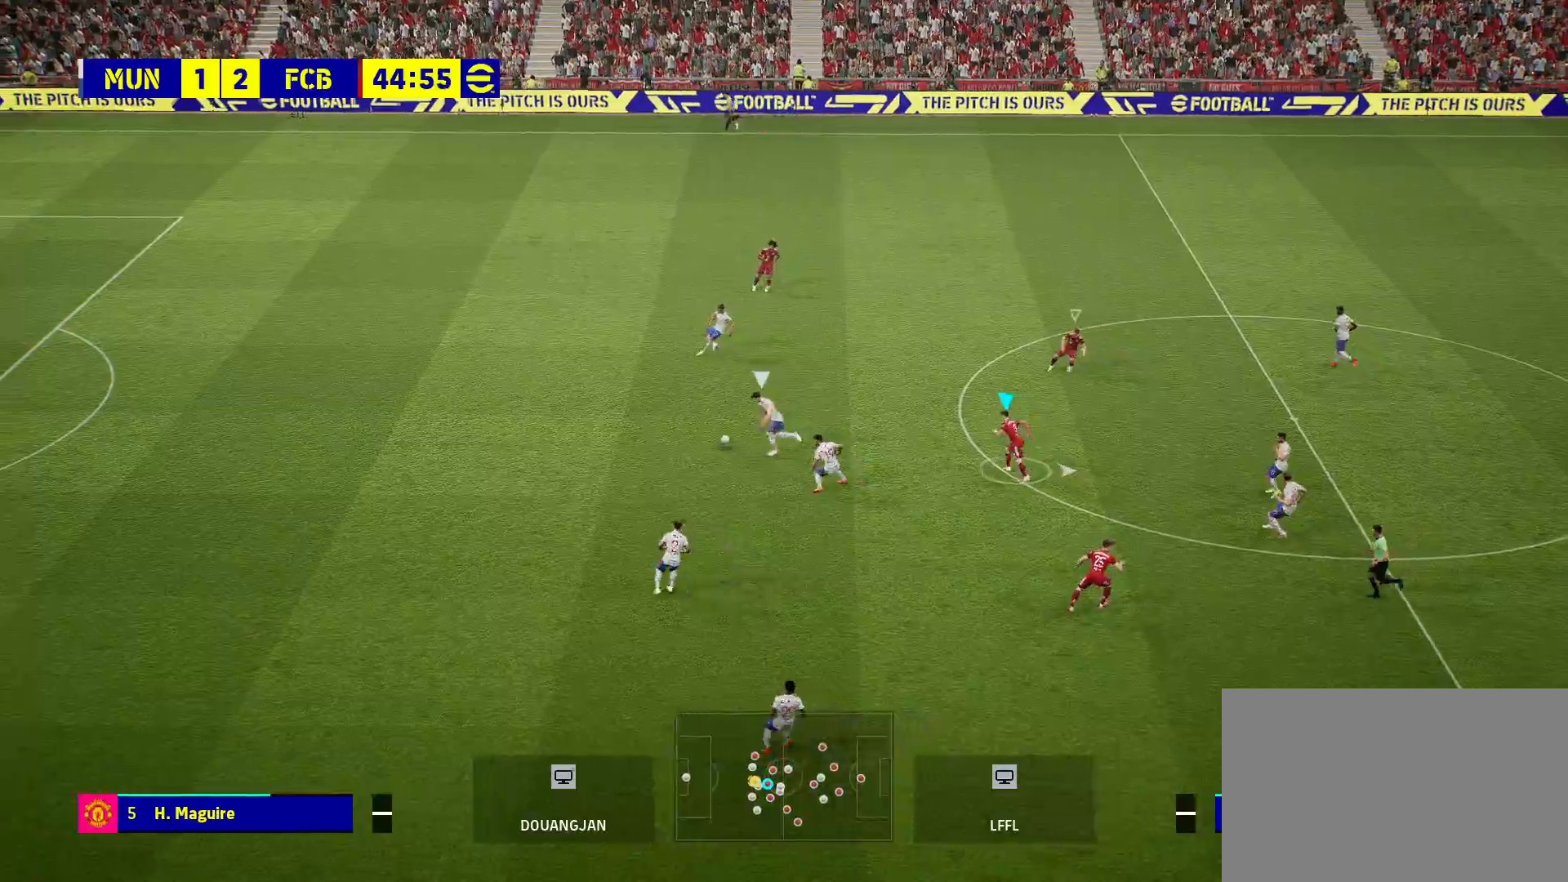
{"buttons": [], "left_stick": "right", "right_stick": "center", "events": [[117, "R2", "down"], [133, "R1", "down"], [150, "L1", "down"], [217, "R1", "up"], [267, "L1", "up"], [283, "R2", "up"]]}
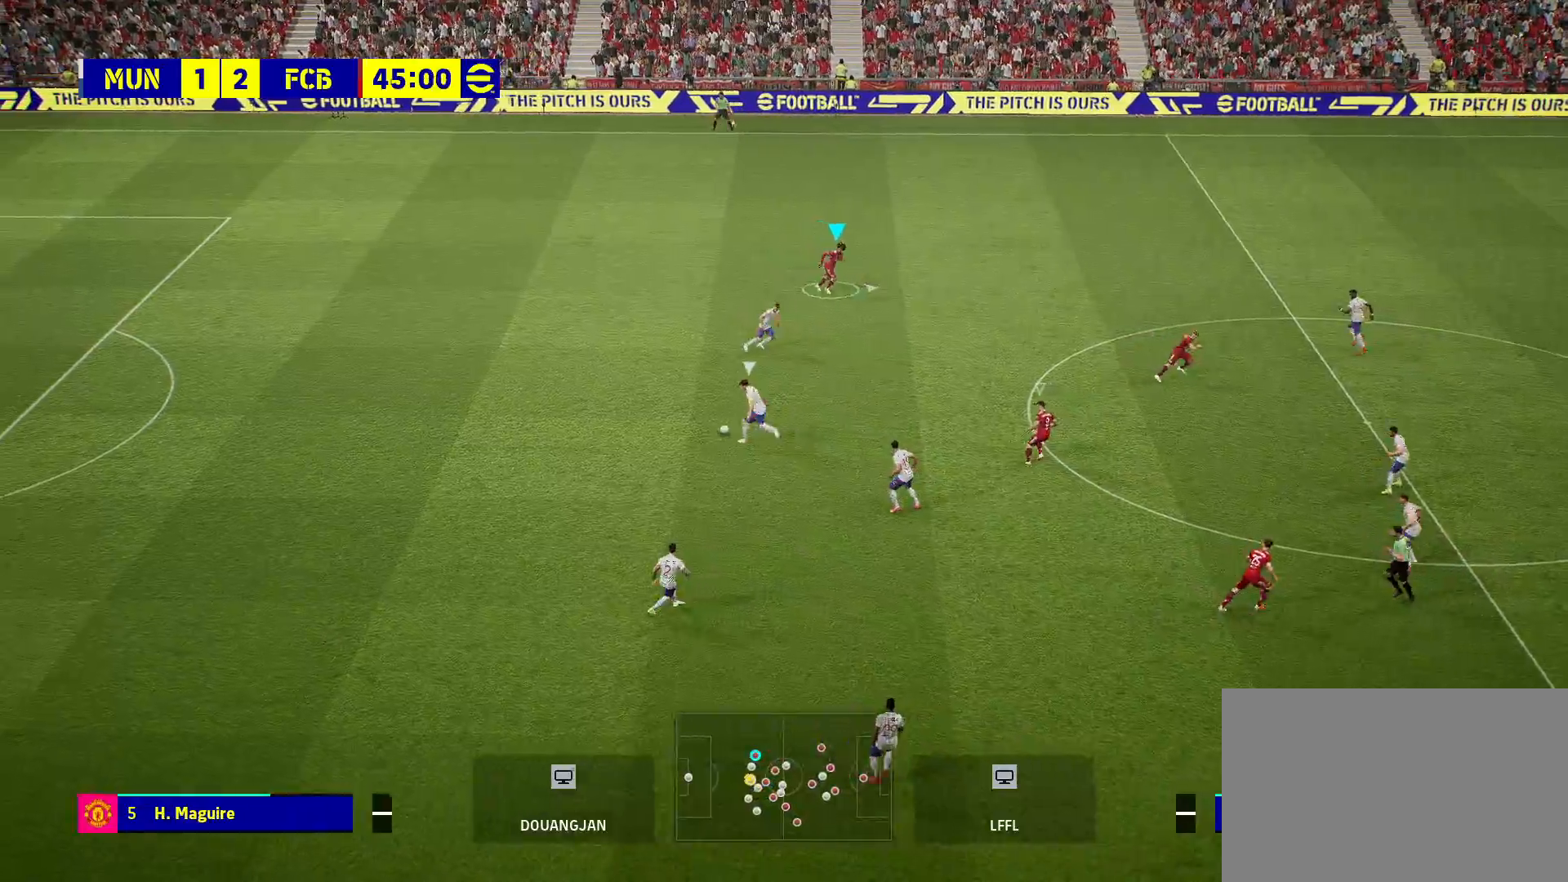
{"buttons": [], "left_stick": "right", "right_stick": "center", "events": [[150, "L1", "down"], [300, "L1", "up"]]}
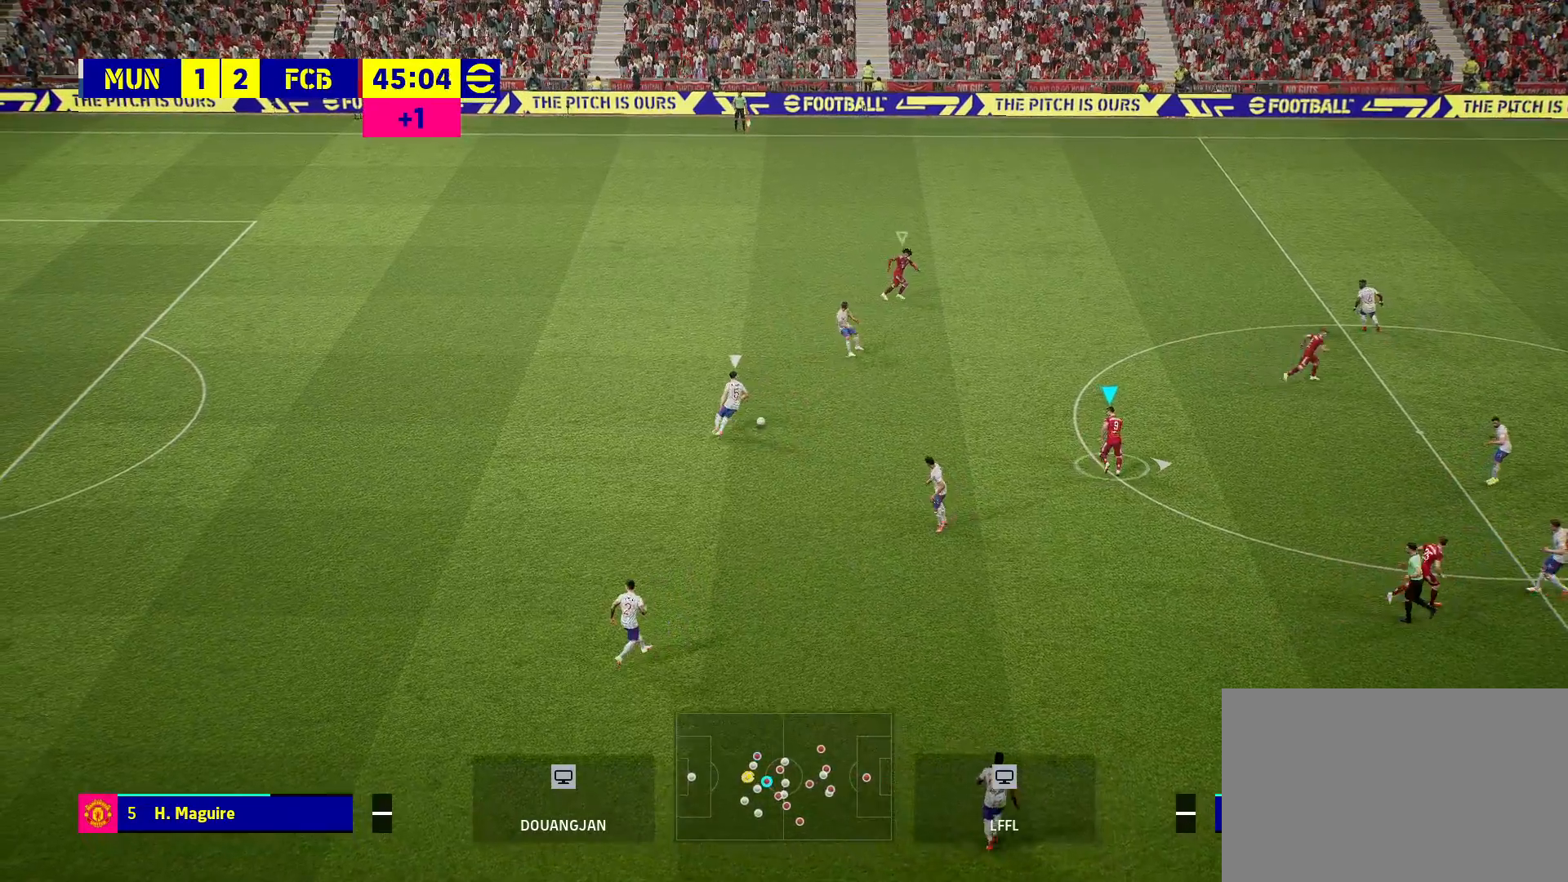
{"buttons": [], "left_stick": "right", "right_stick": "center", "events": []}
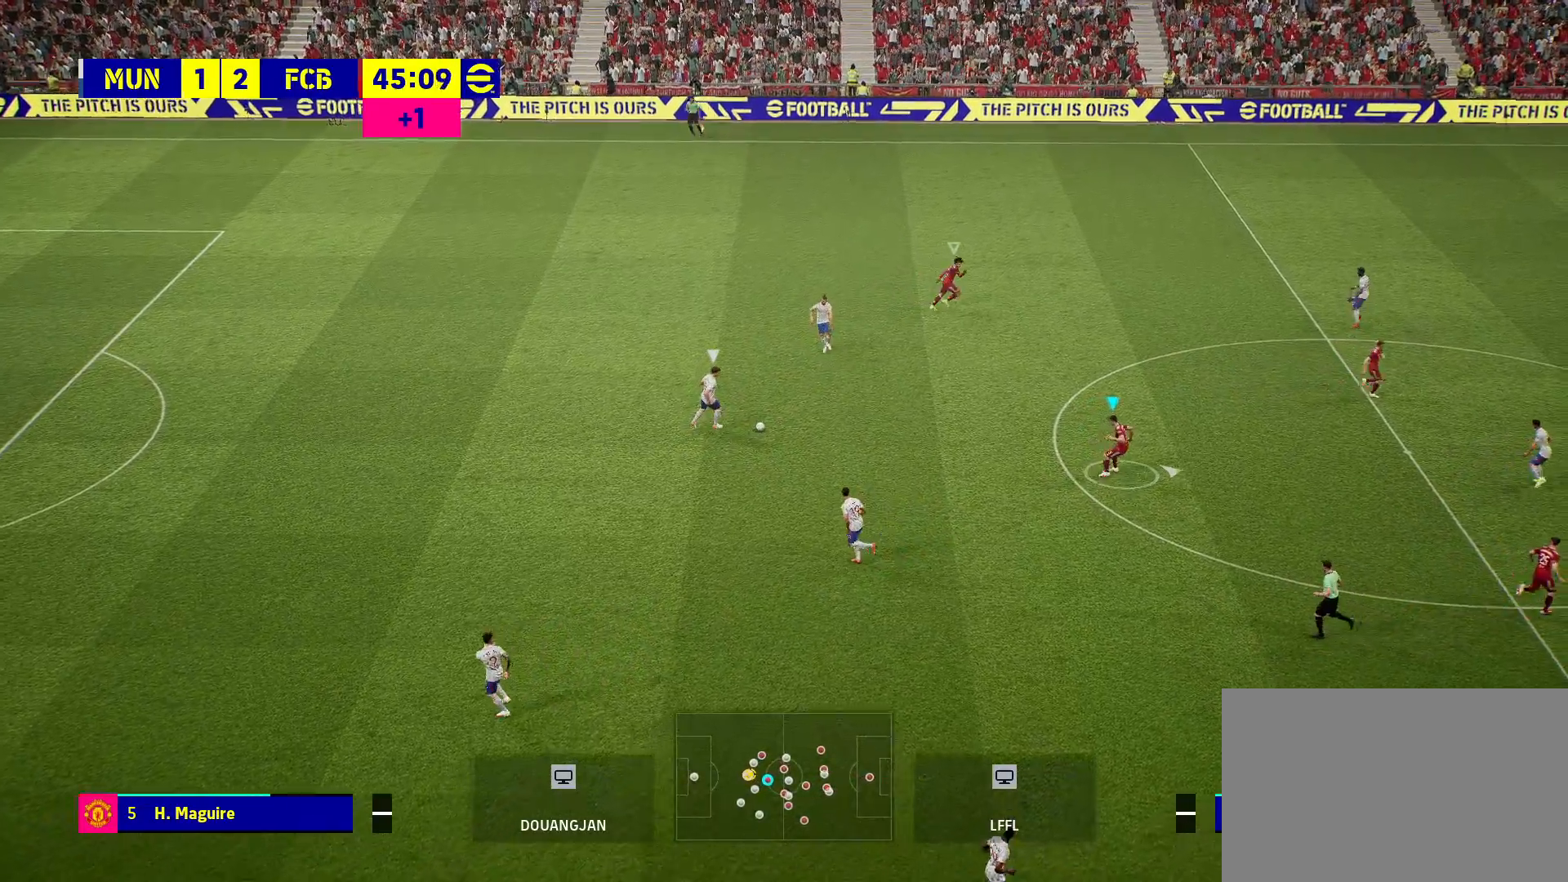
{"buttons": [], "left_stick": "right", "right_stick": "center", "events": [[250, "L1", "down"], [417, "L1", "up"]]}
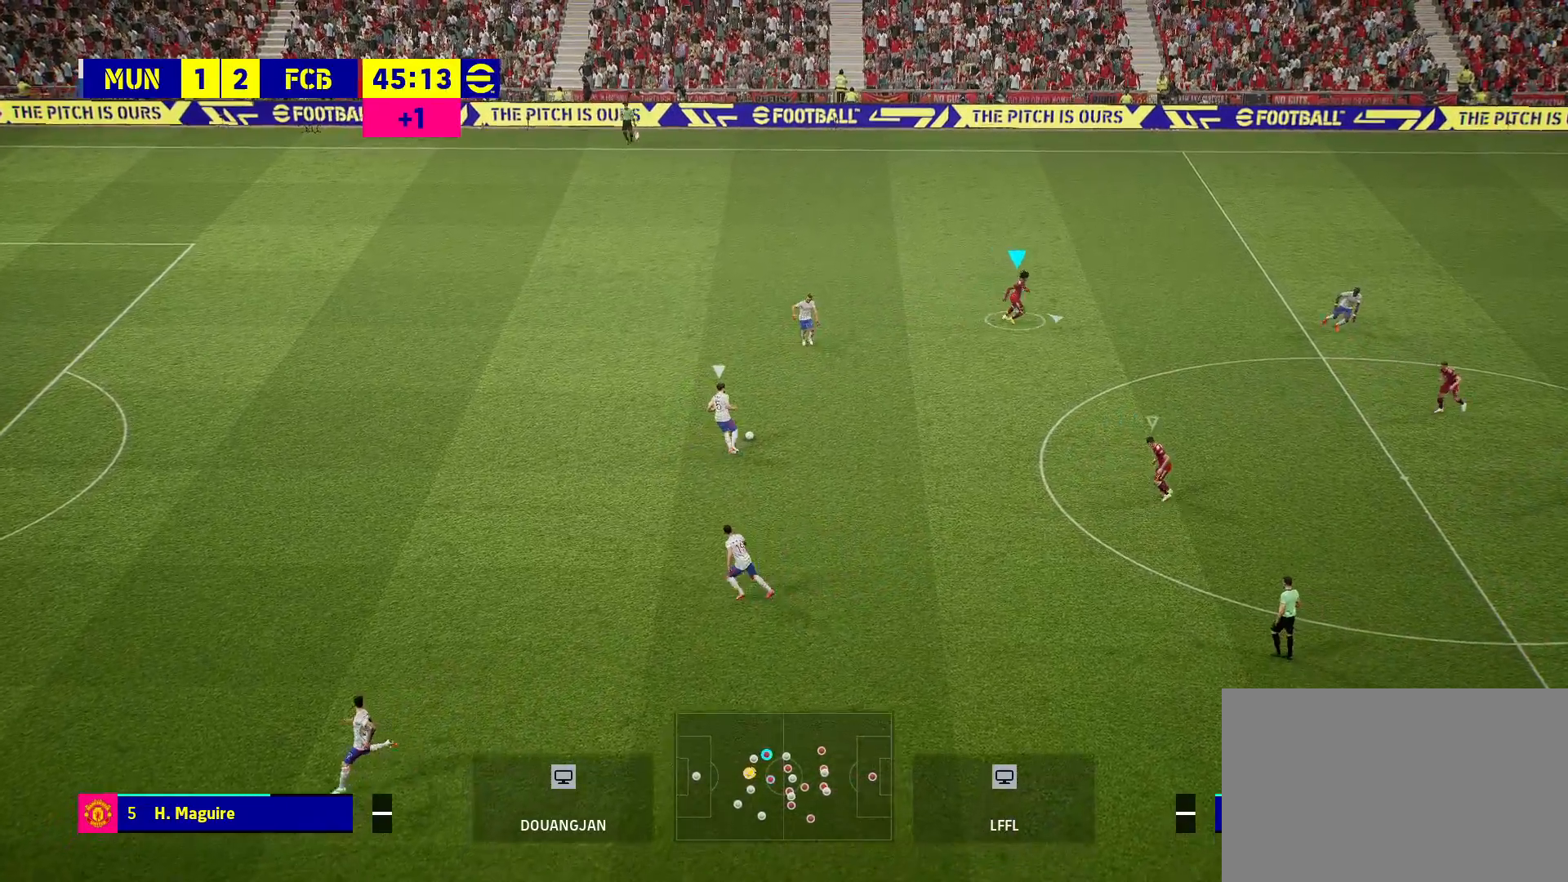
{"buttons": [], "left_stick": "right", "right_stick": "center", "events": []}
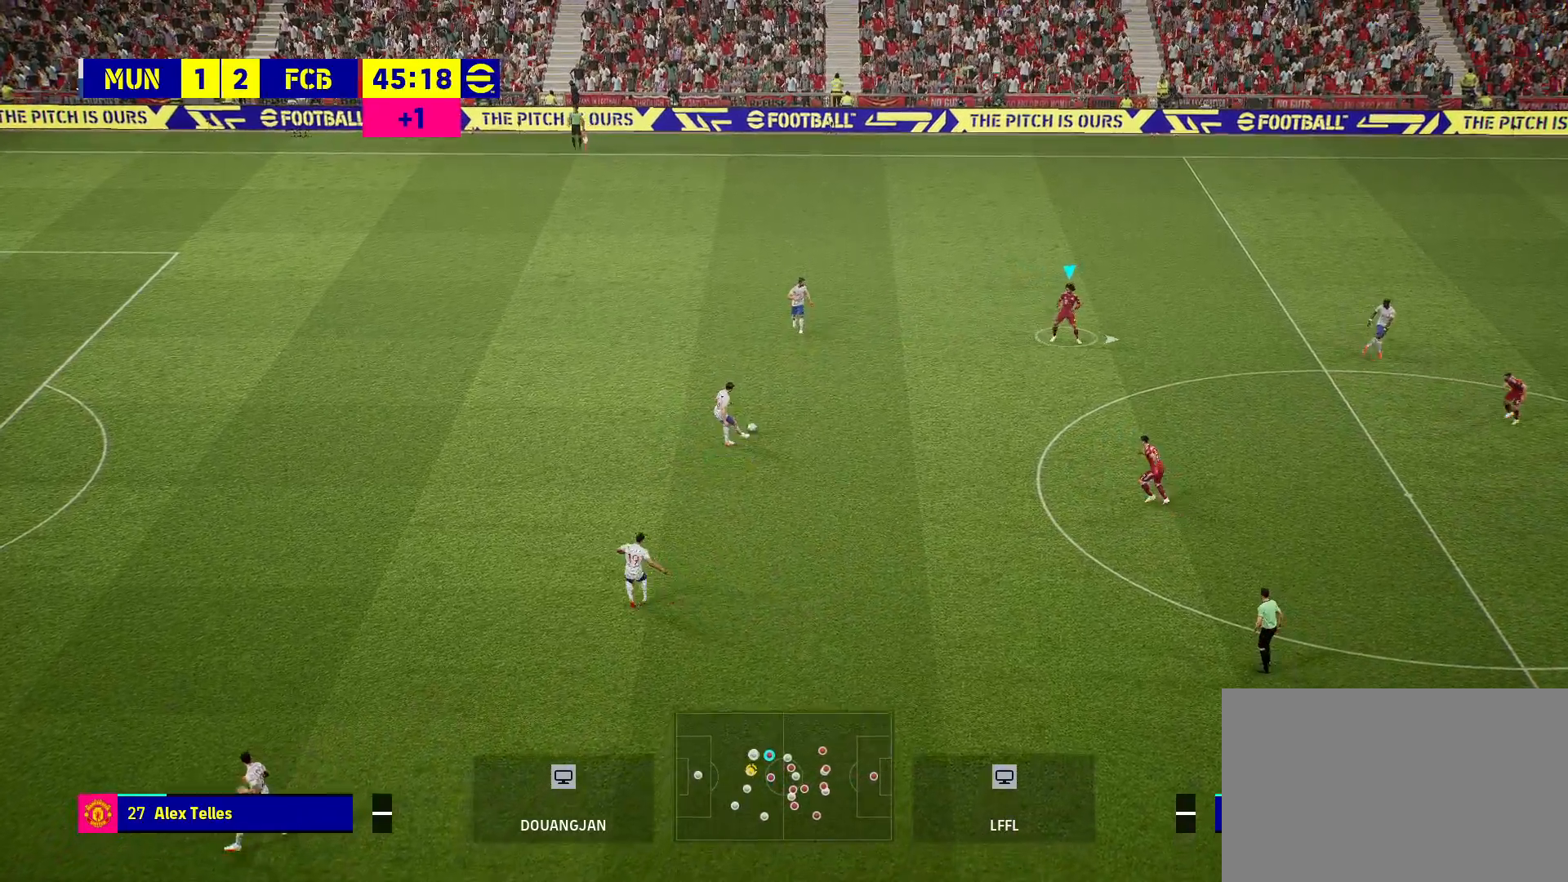
{"buttons": [], "left_stick": "center", "right_stick": "center", "events": [[67, "R2", "down"], [83, "left_stick", "down-right"], [267, "left_stick", "right"], [300, "R2", "up"], [467, "left_stick", "center"]]}
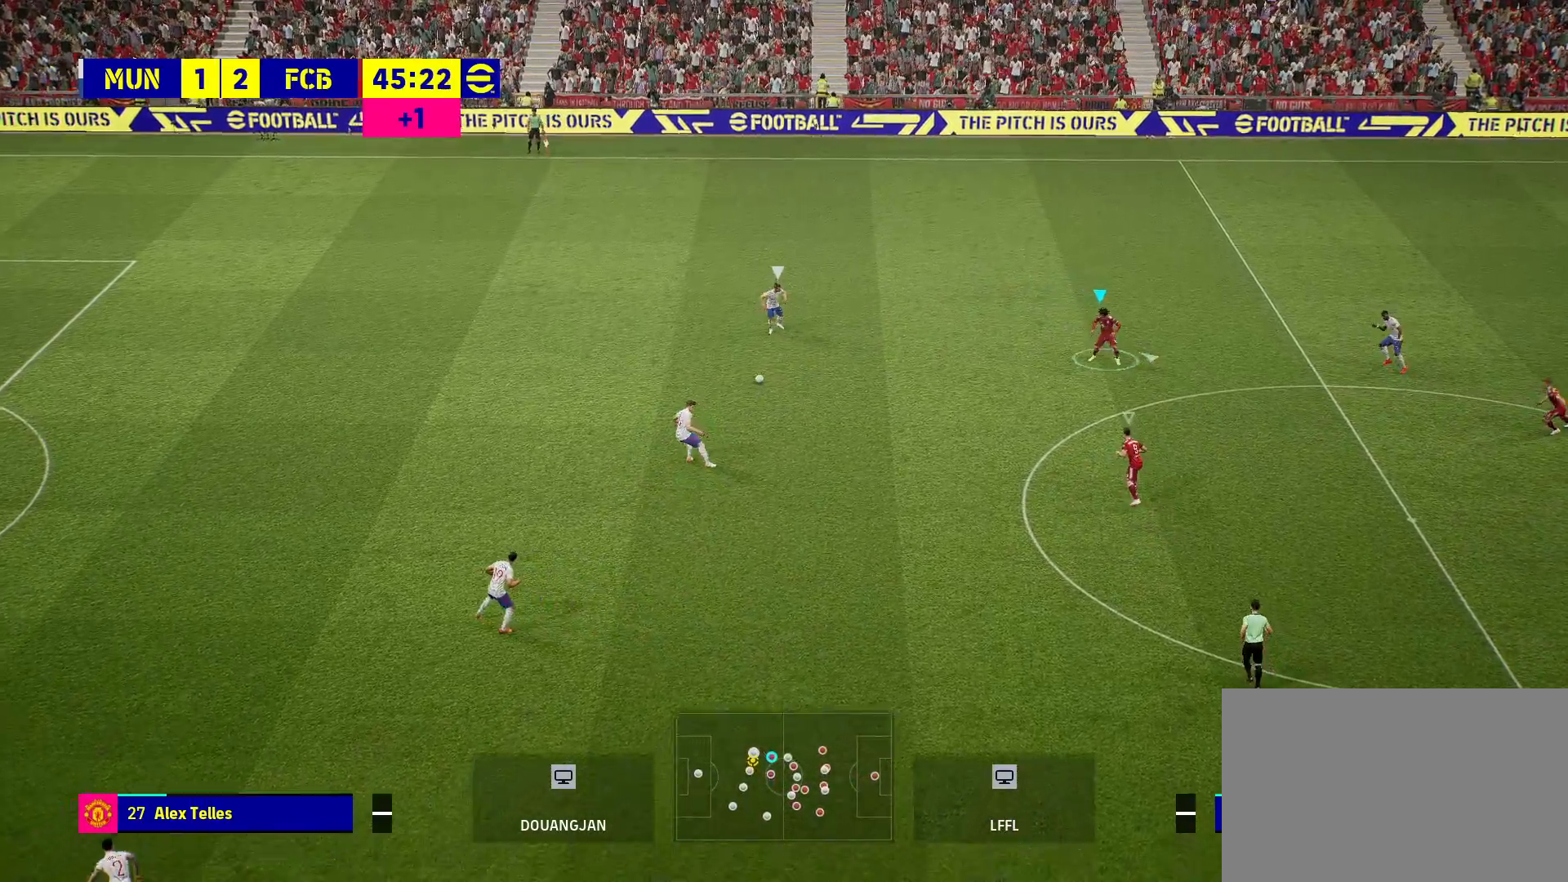
{"buttons": [], "left_stick": "up-right", "right_stick": "center", "events": [[350, "left_stick", "up-right"]]}
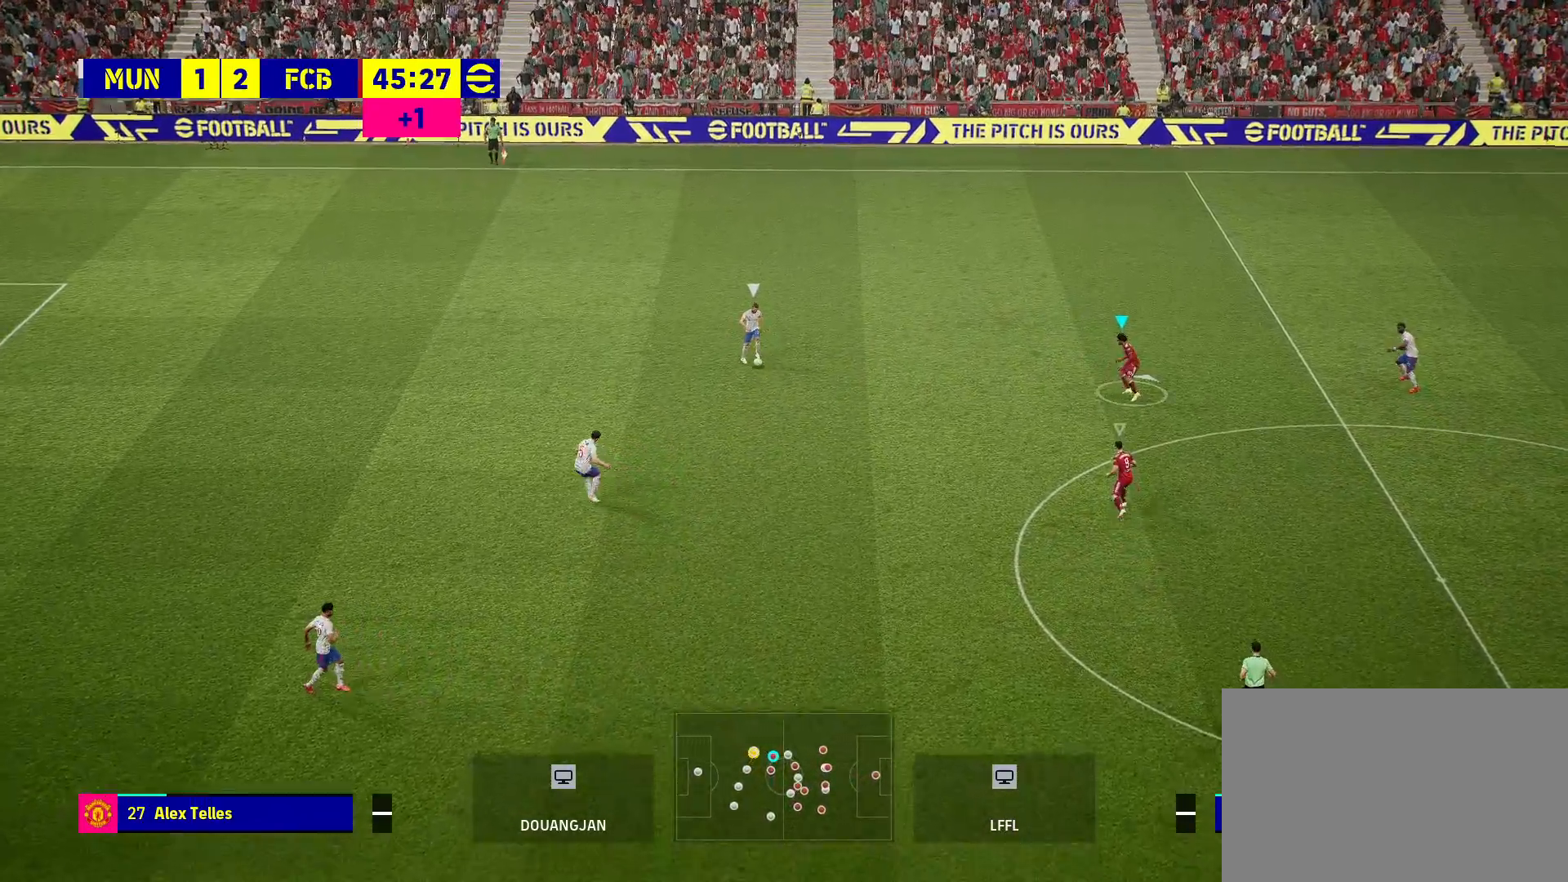
{"buttons": ["R2"], "left_stick": "up-right", "right_stick": "center", "events": [[33, "R2", "down"]]}
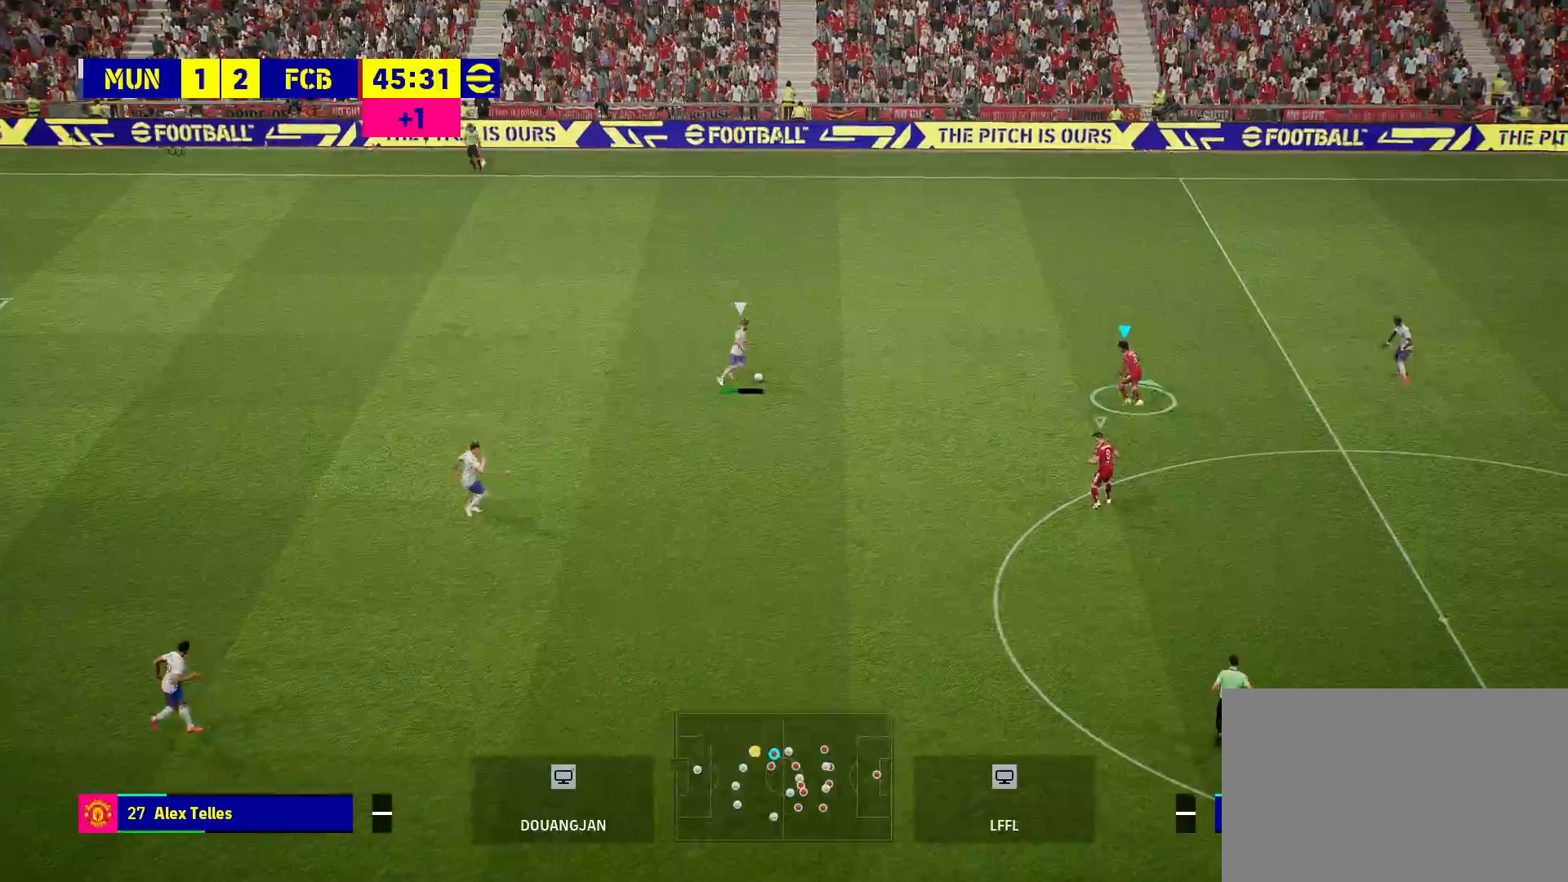
{"buttons": ["CROSS", "R2"], "left_stick": "up", "right_stick": "center", "events": [[150, "left_stick", "up"], [433, "CROSS", "down"]]}
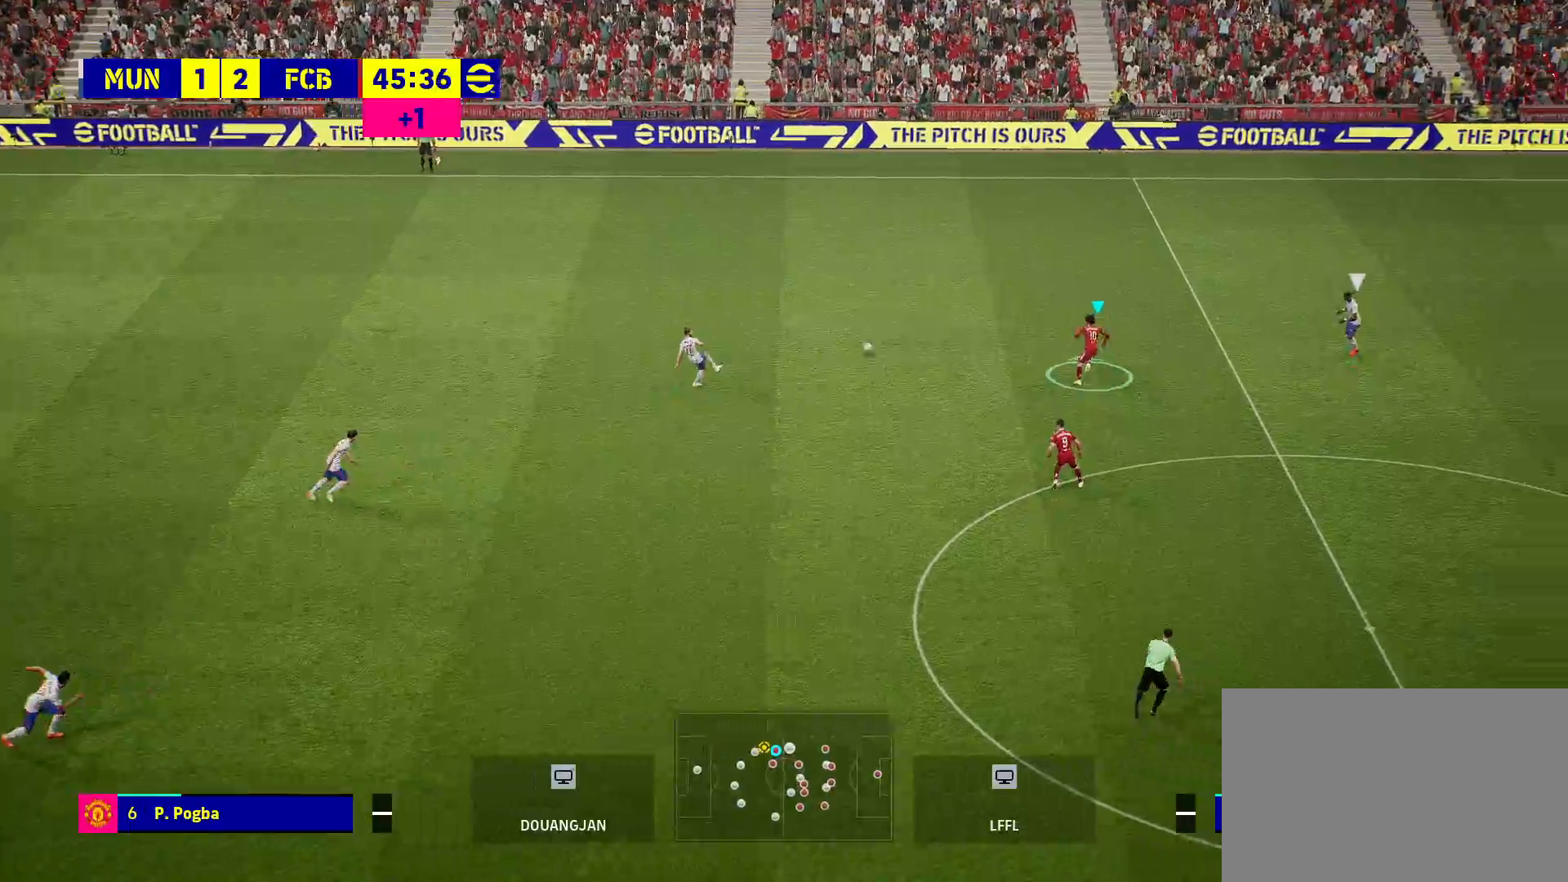
{"buttons": ["CROSS", "R2"], "left_stick": "up", "right_stick": "center", "events": []}